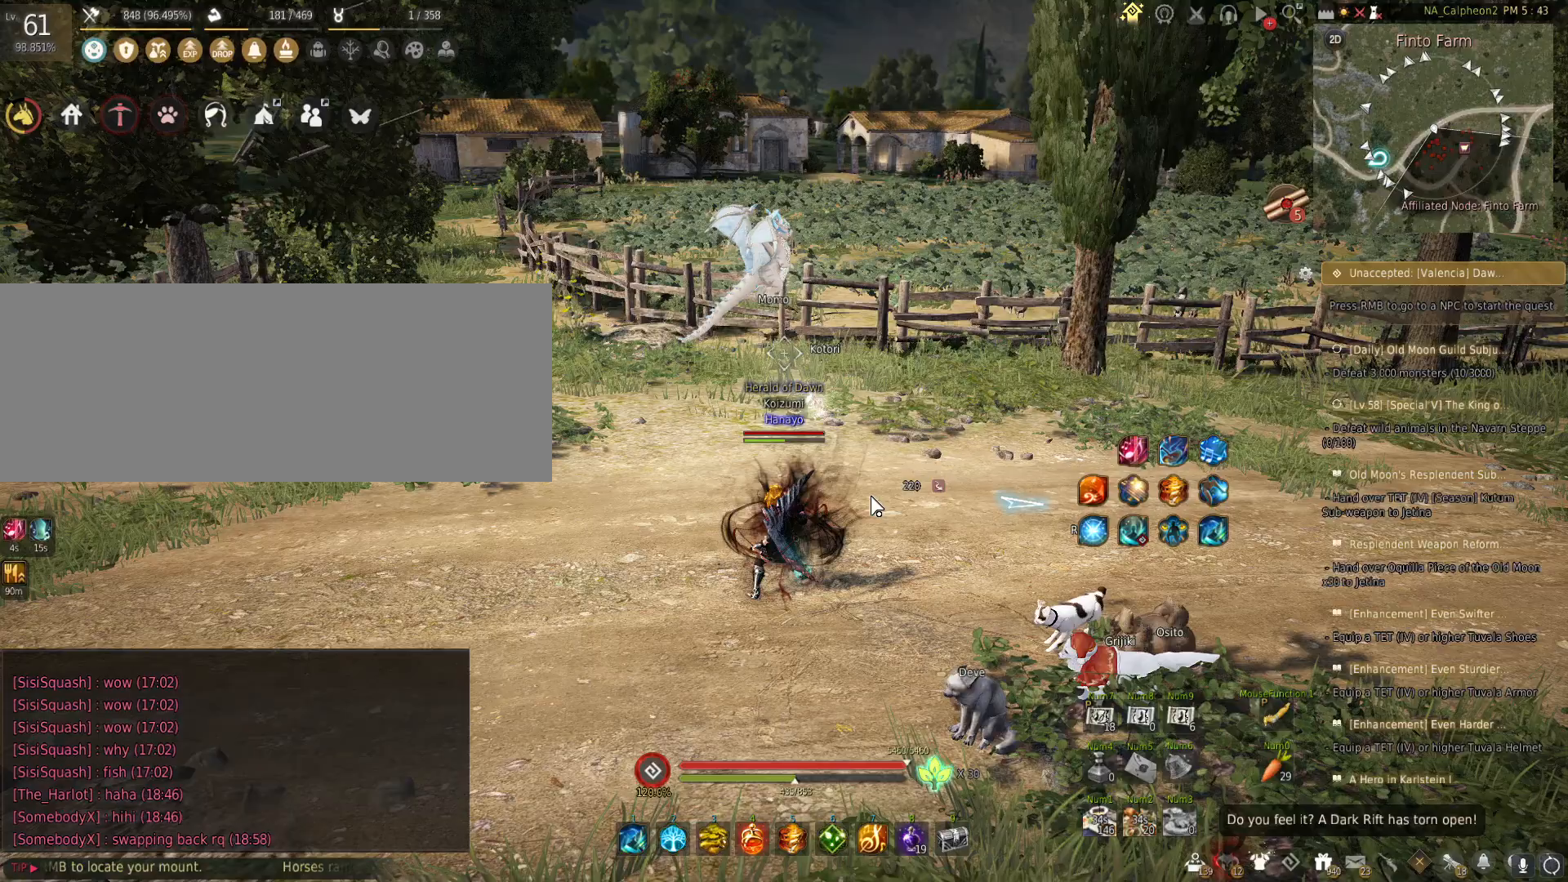
Gameplay with keyboard and mouse; each line is a JSON object with the keys and mouse buttons held at the frame after it. "events" lists presses ("down") and releases ("up") of "a", "c", "d", "f", "q", "r", "s", "shift", "space", "tab", "w", "x", "z", "mouse_left" and "mouse_right" between this image and that frame as [ms after this image, input, new state], when the widget could be followed in between. "mouse_left", "mouse_right" = the "left", "right" buttons of the "mouse" list. No other keys are recorded. Mouse movement is not recorded.
{"keys": [], "mouse": [], "events": []}
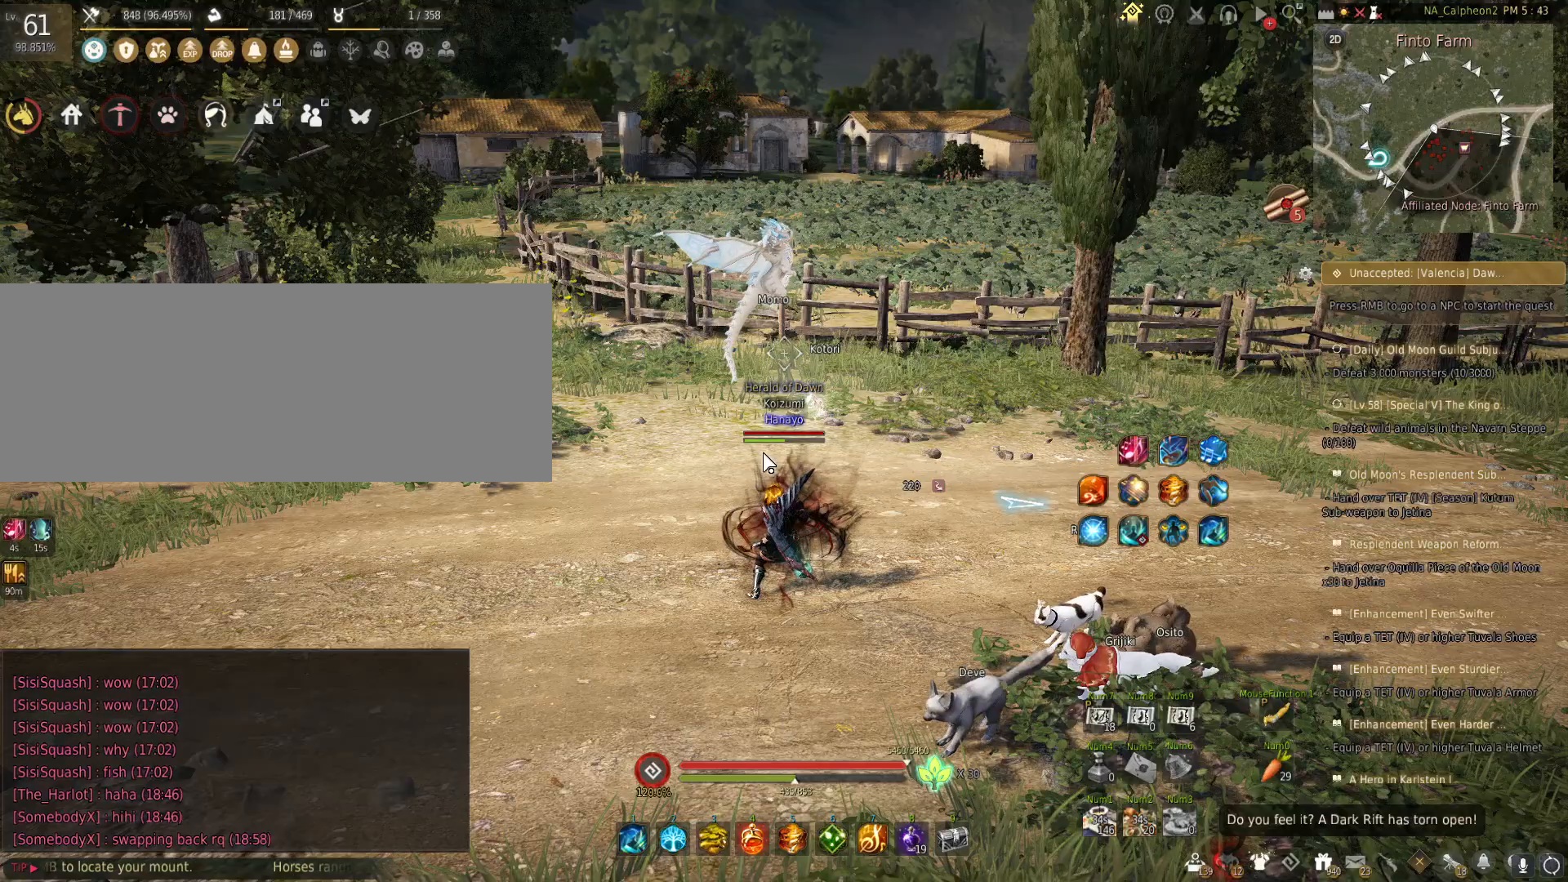
{"keys": ["d"], "mouse": [], "events": [[283, "a", "down"], [433, "a", "up"], [433, "d", "down"]]}
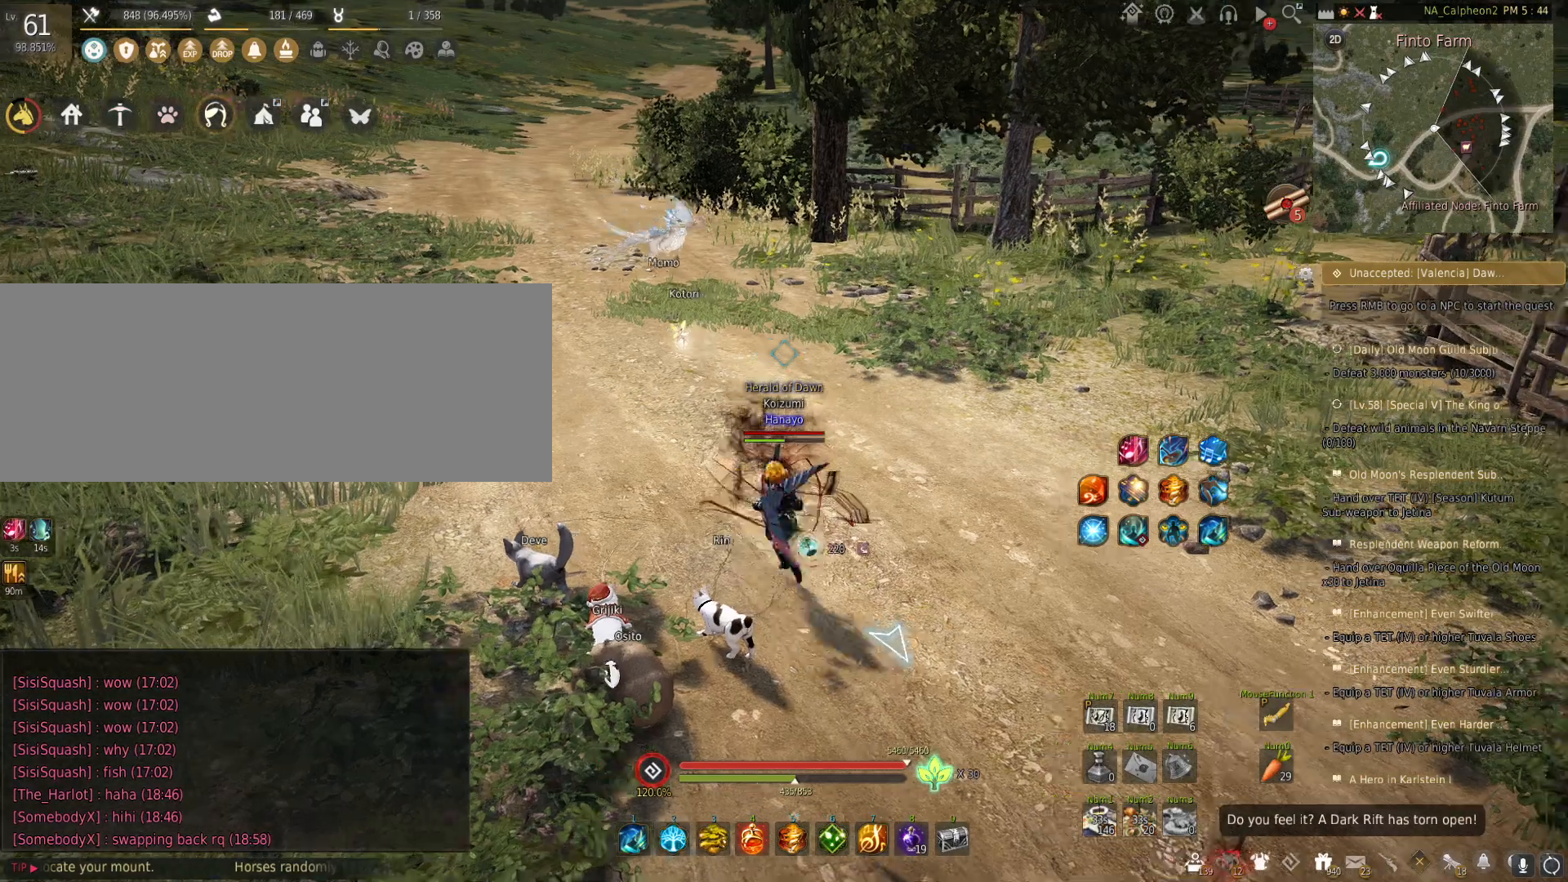
{"keys": ["d"], "mouse": [], "events": [[133, "d", "up"], [150, "a", "down"], [350, "a", "up"], [417, "d", "down"]]}
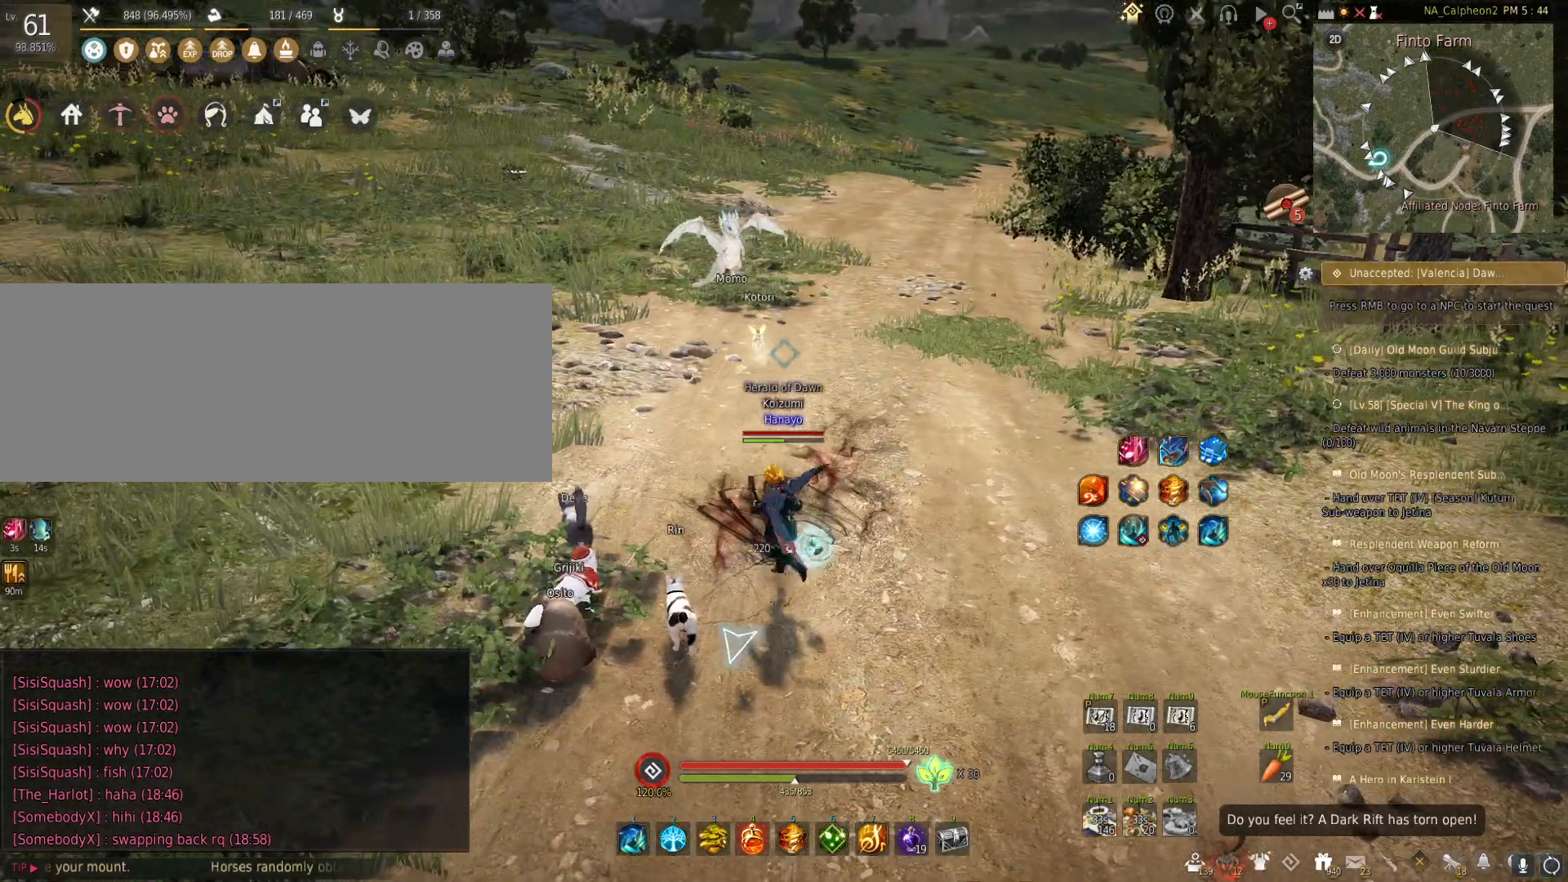
{"keys": [], "mouse": [], "events": [[50, "a", "down"], [267, "a", "up"], [283, "d", "up"], [300, "d", "down"], [317, "d", "up"]]}
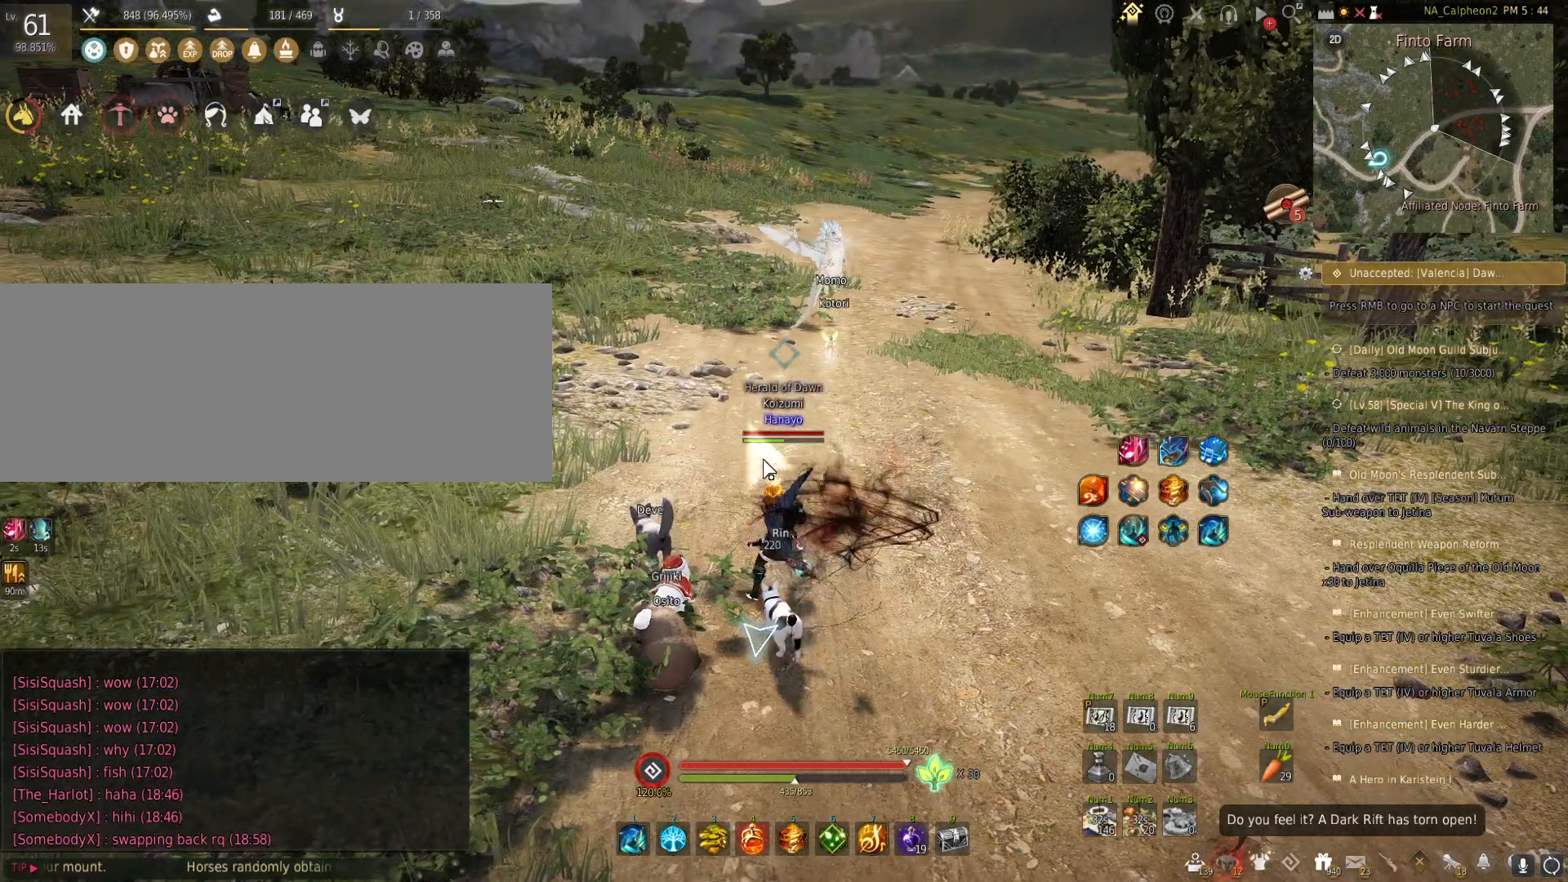
{"keys": [], "mouse": [], "events": []}
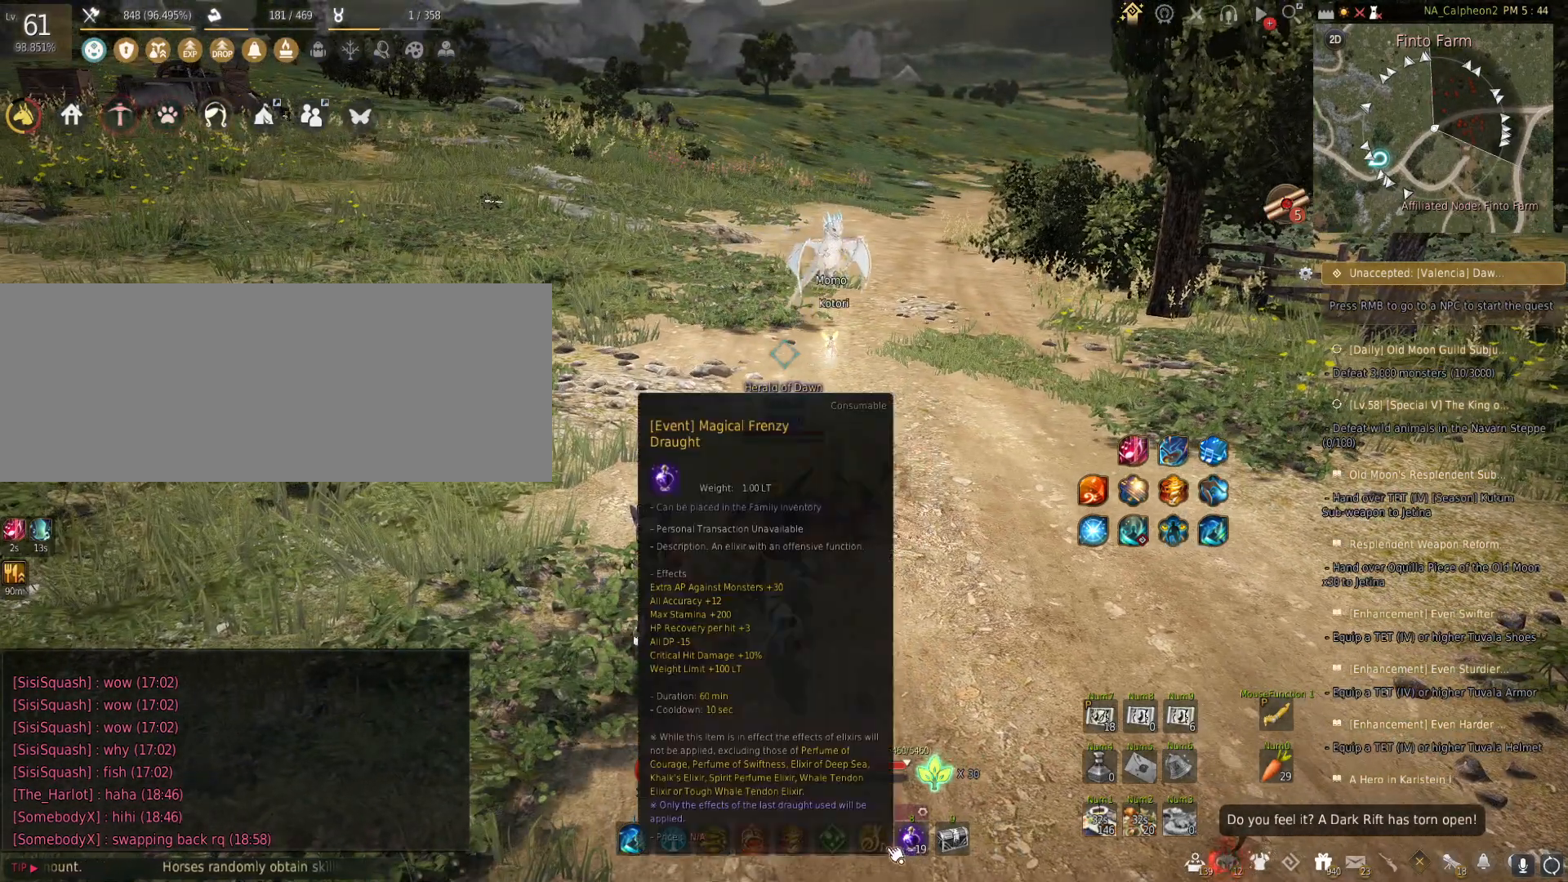
{"keys": [], "mouse": [], "events": []}
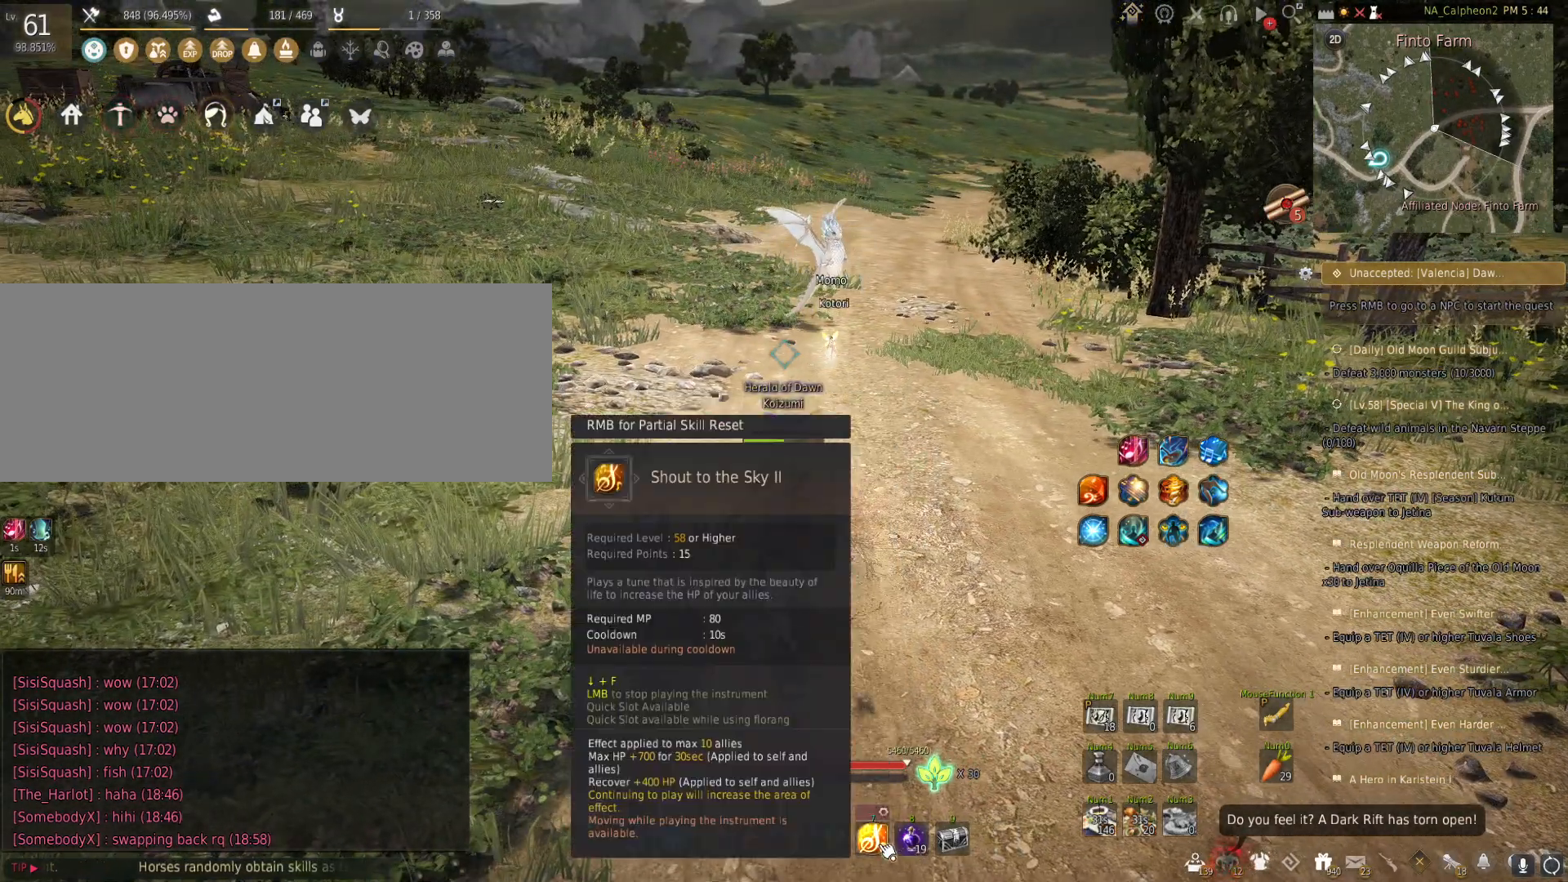
{"keys": [], "mouse": [], "events": []}
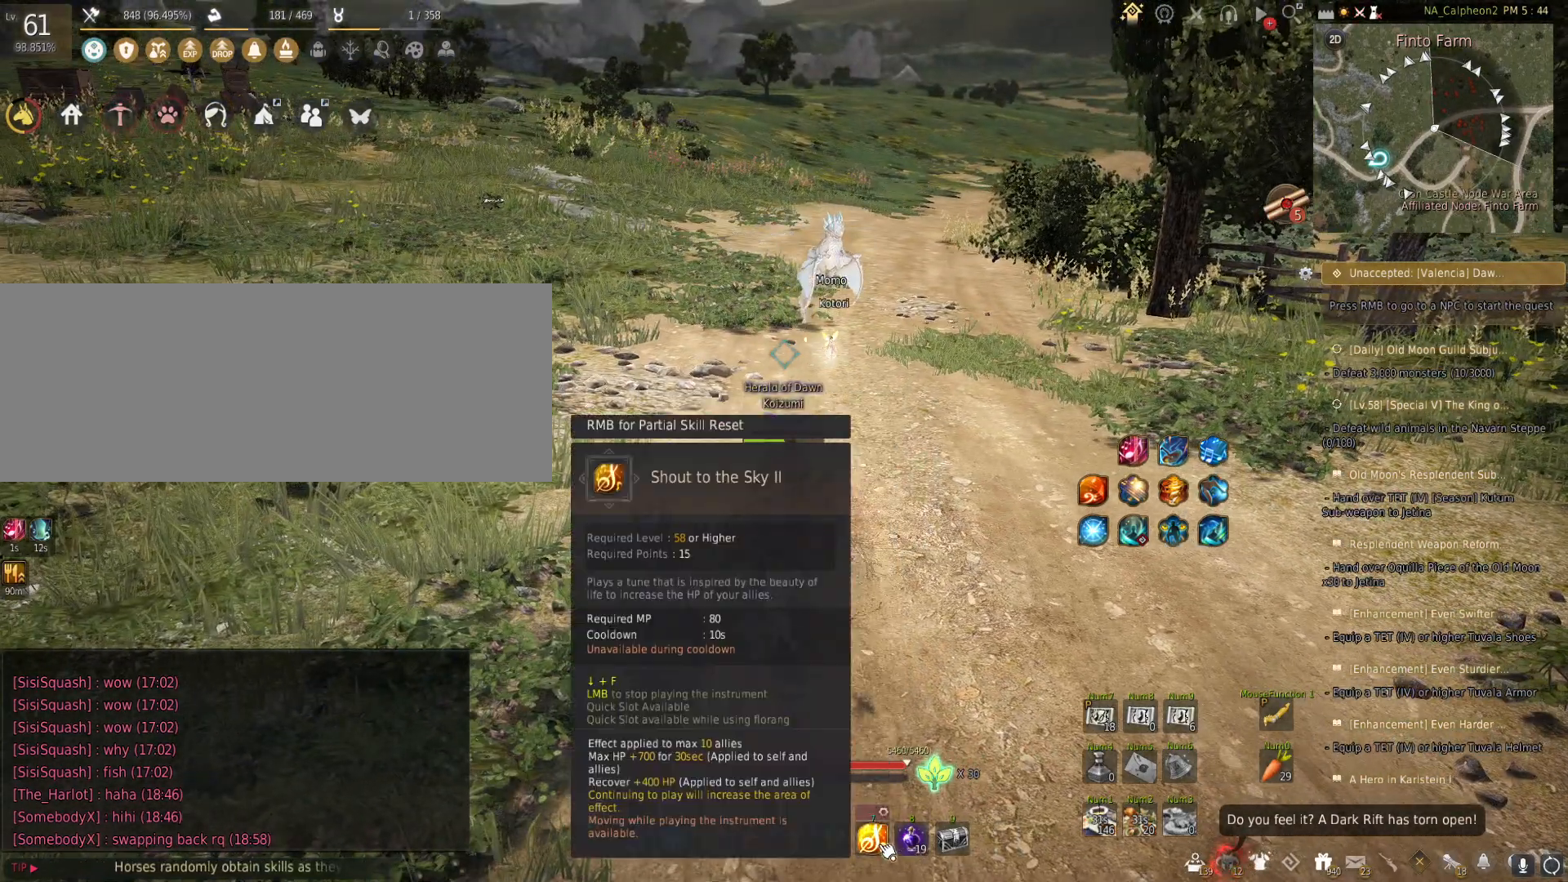
{"keys": [], "mouse": [], "events": []}
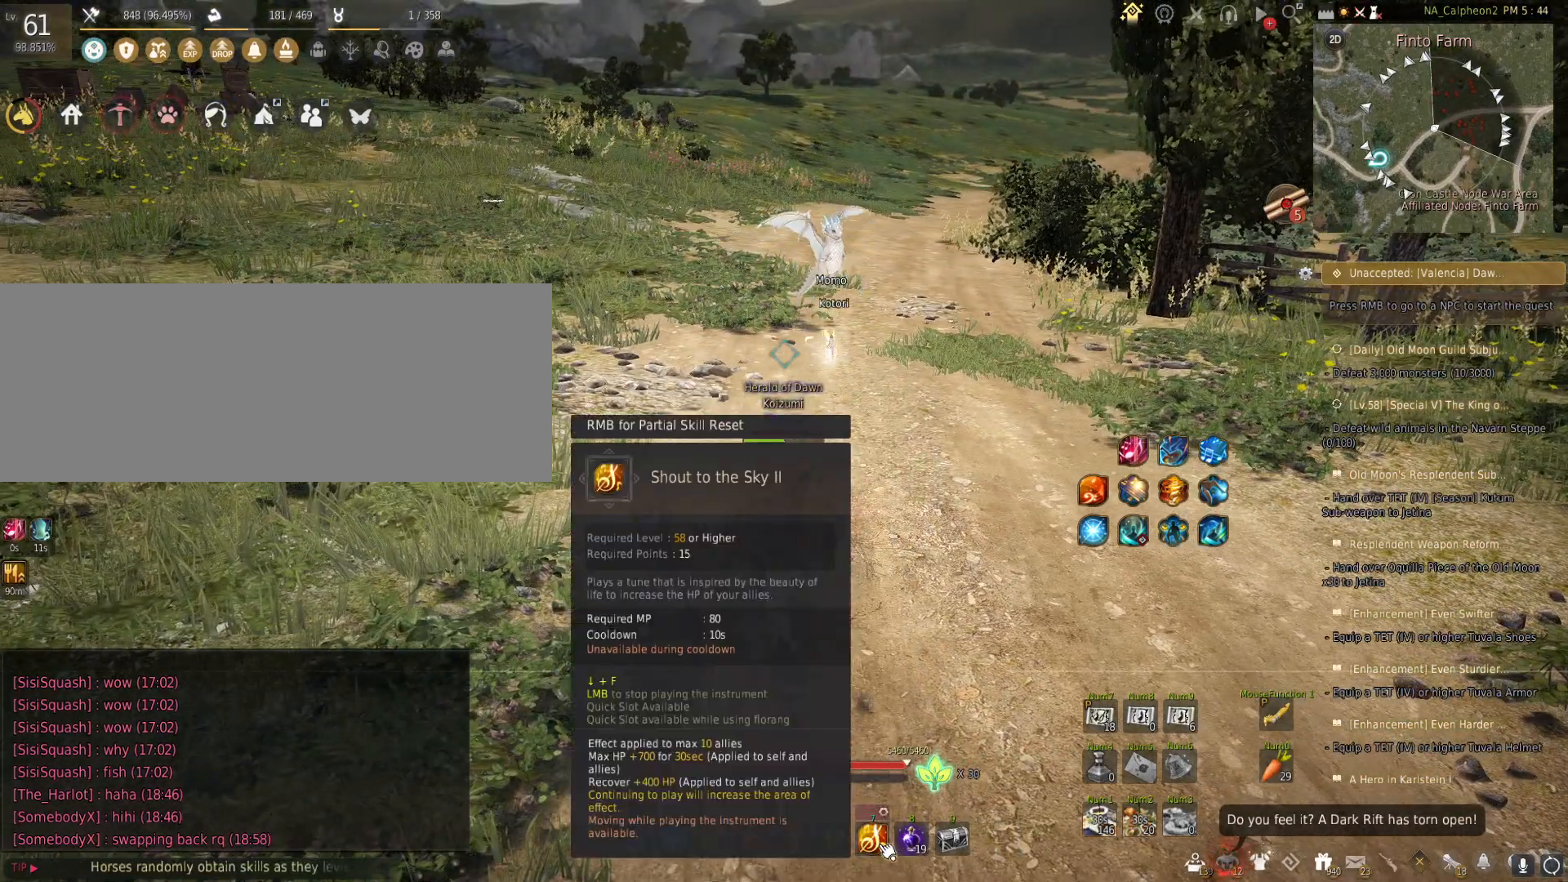
{"keys": [], "mouse": [], "events": []}
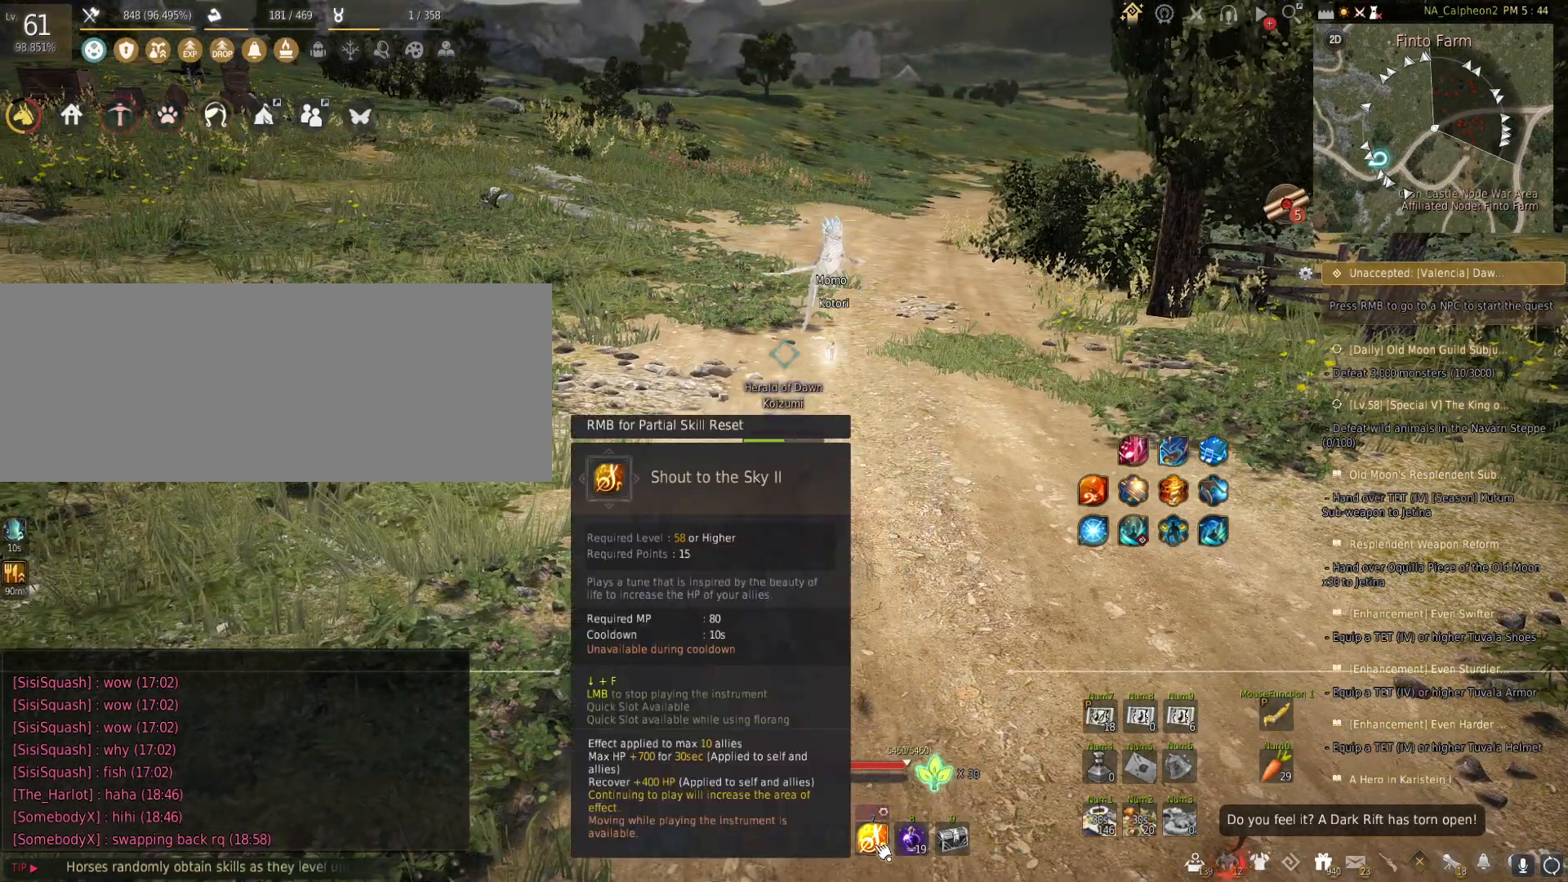
{"keys": [], "mouse": ["left"], "events": [[200, "mouse_left", "down"]]}
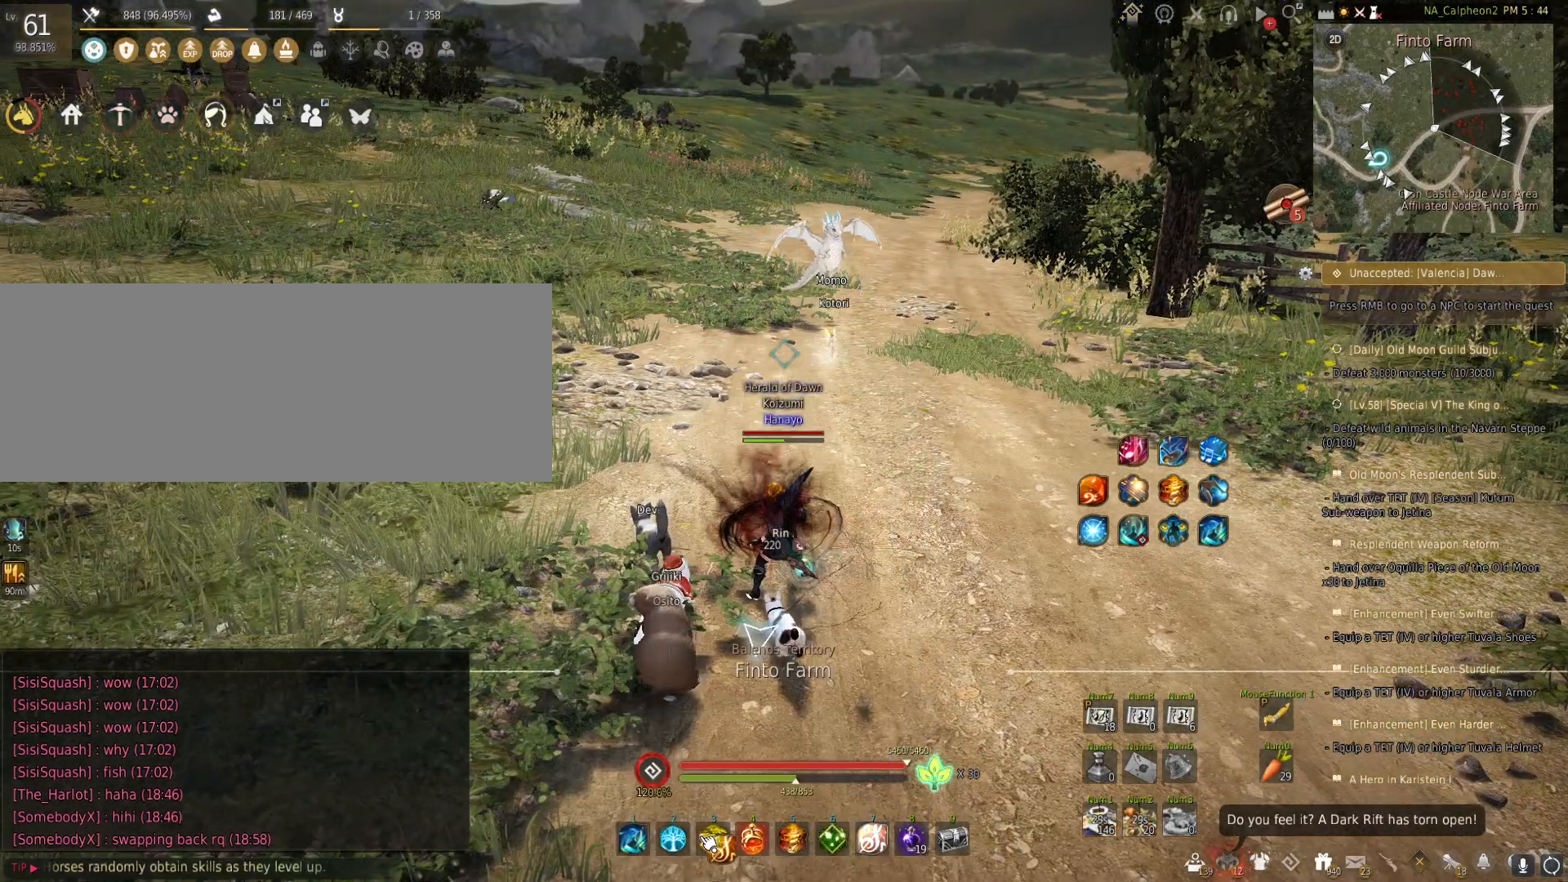
{"keys": [], "mouse": ["left"], "events": [[333, "mouse_left", "up"], [500, "mouse_left", "down"]]}
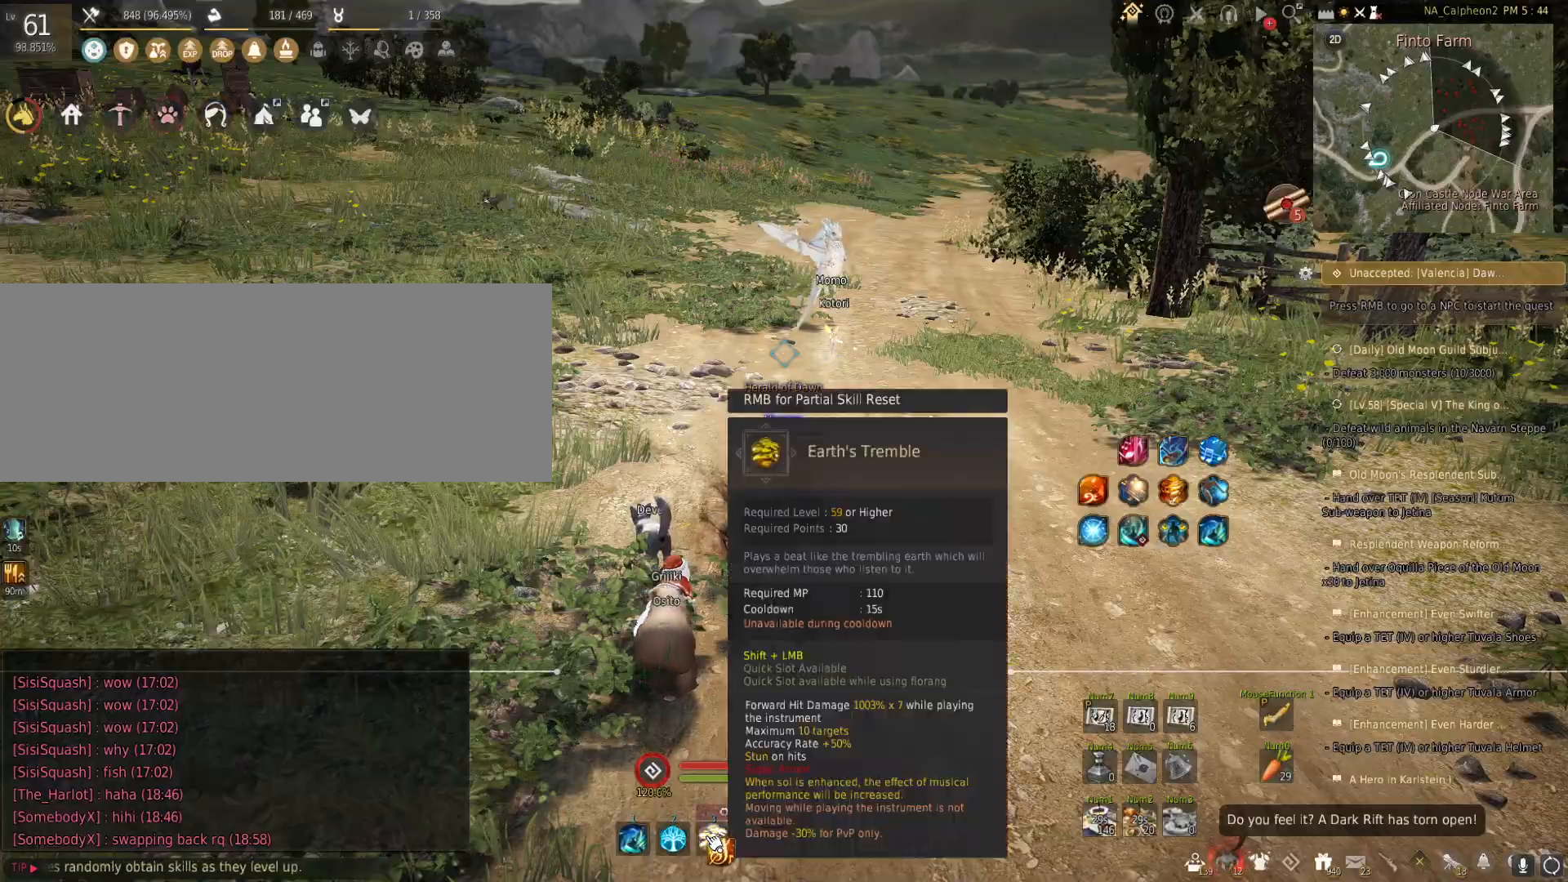
{"keys": [], "mouse": [], "events": [[117, "mouse_left", "up"]]}
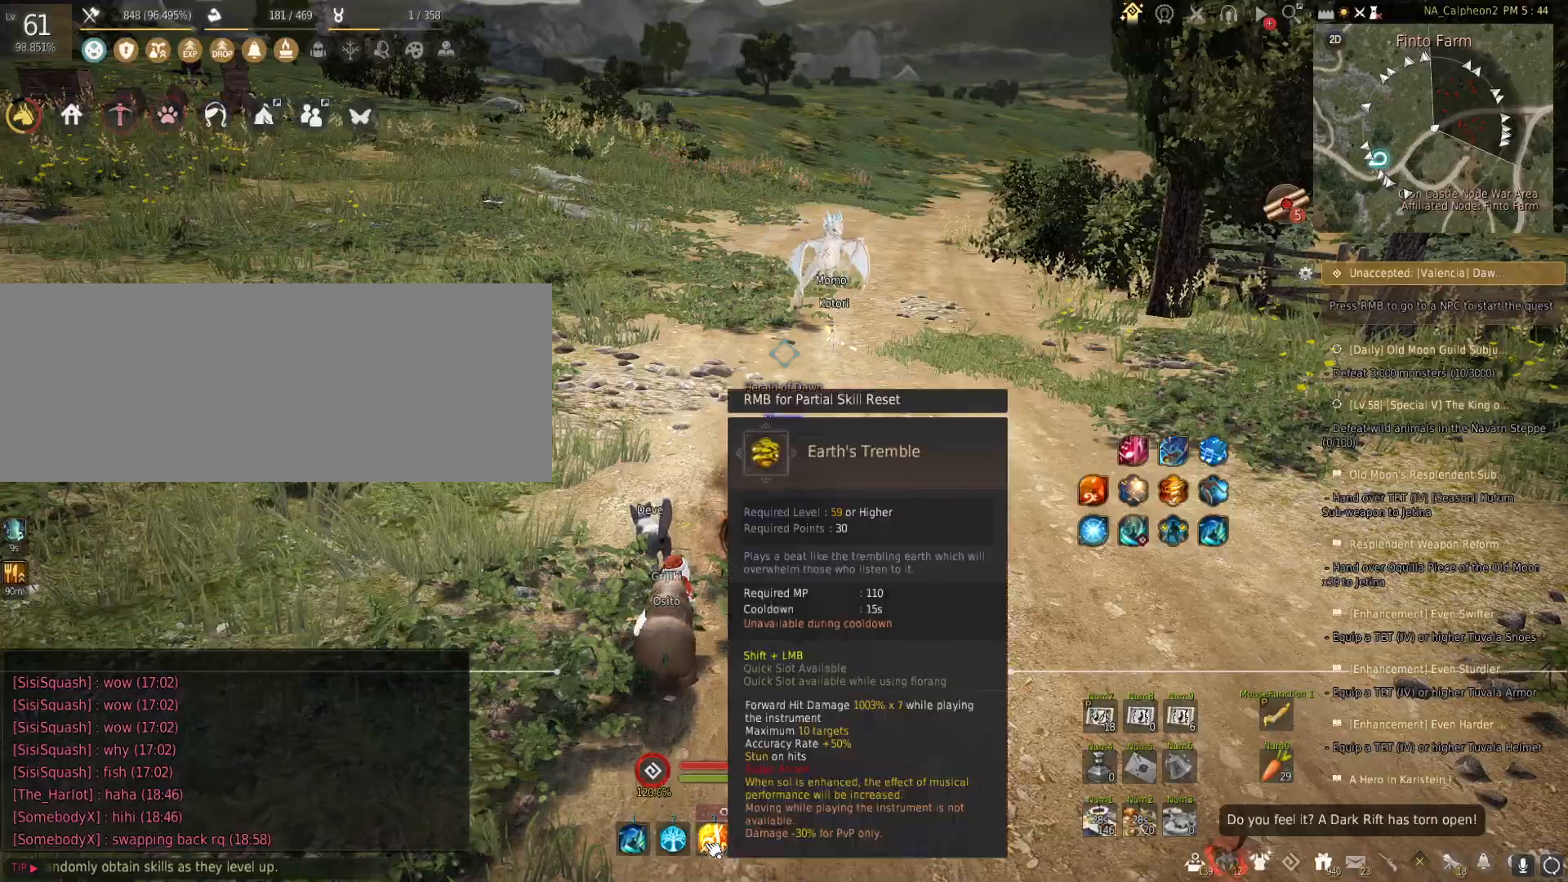
{"keys": [], "mouse": [], "events": []}
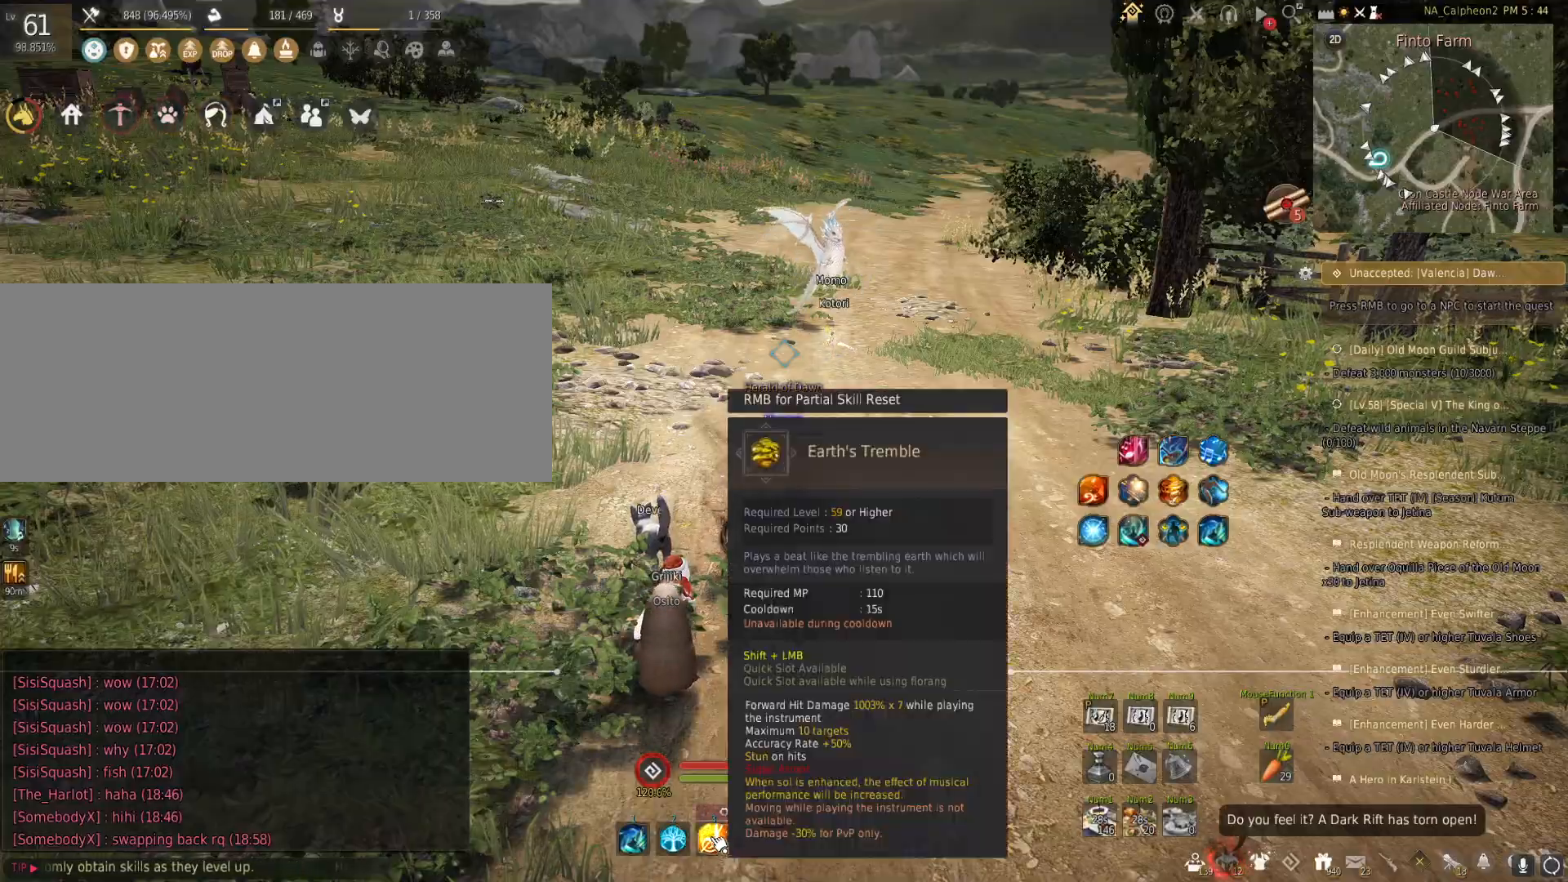
{"keys": ["d"], "mouse": [], "events": [[267, "mouse_left", "down"], [383, "mouse_left", "up"], [433, "d", "down"]]}
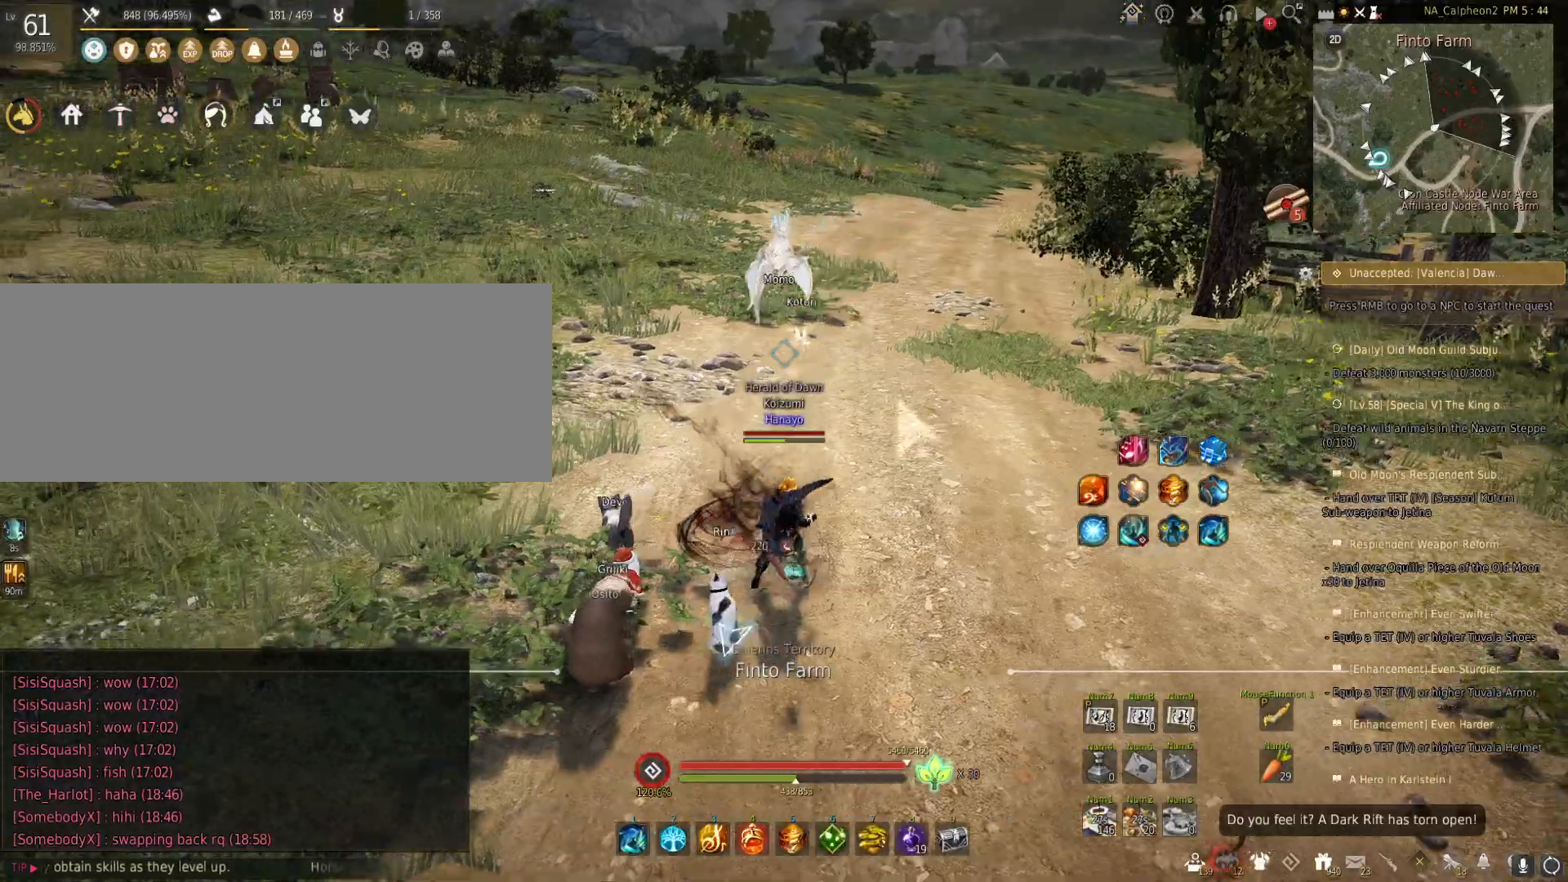
{"keys": ["a"], "mouse": [], "events": [[117, "w", "down"], [317, "w", "up"], [333, "a", "down"], [450, "d", "up"]]}
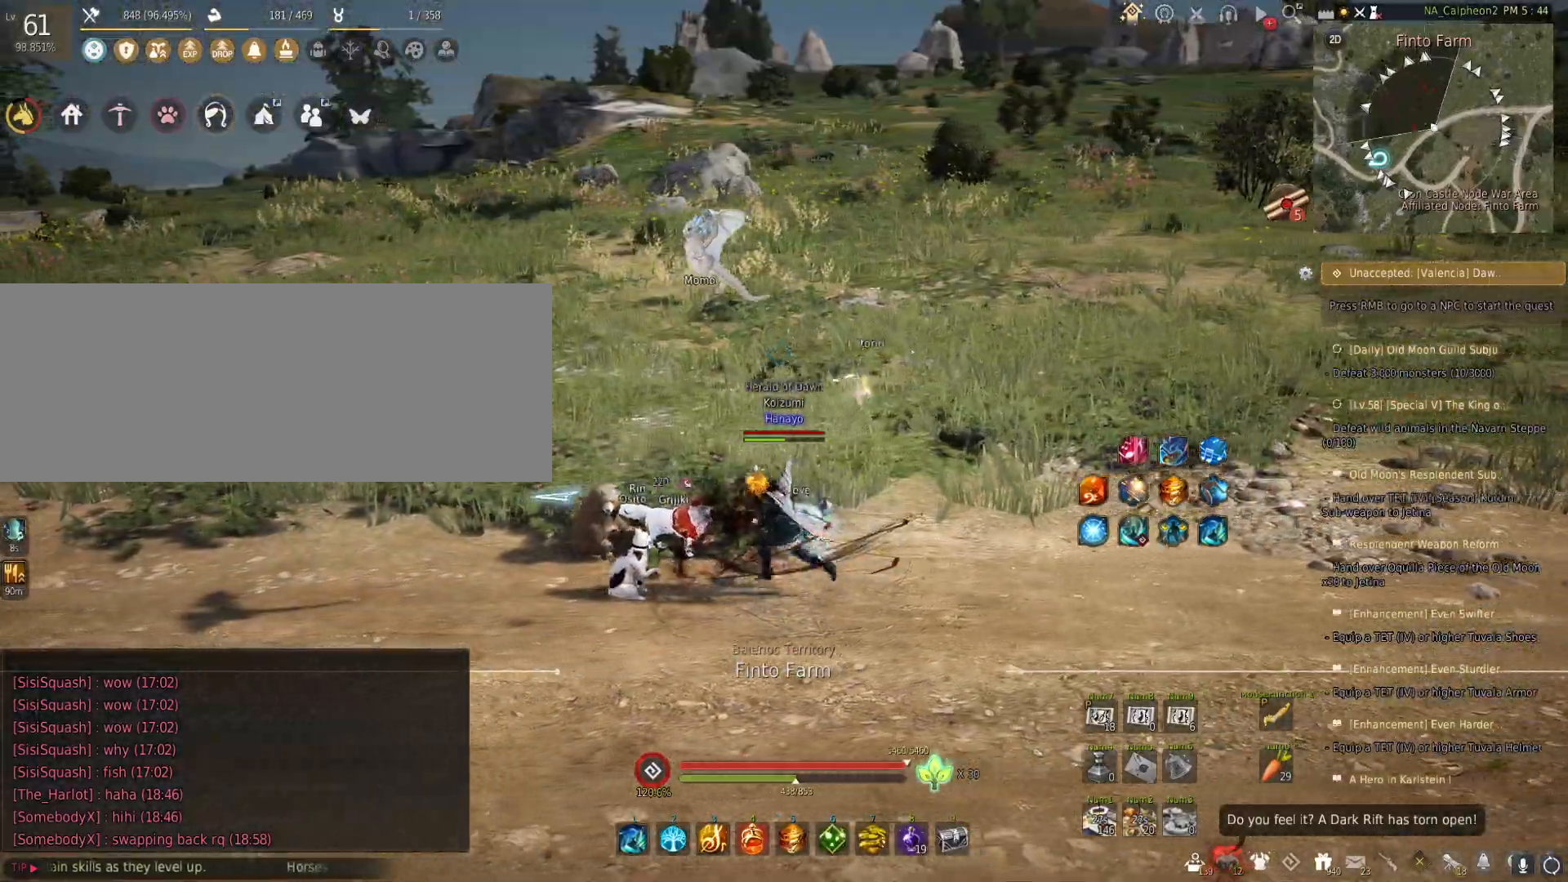
{"keys": ["d", "w"], "mouse": [], "events": [[83, "a", "up"], [200, "w", "down"], [417, "d", "down"]]}
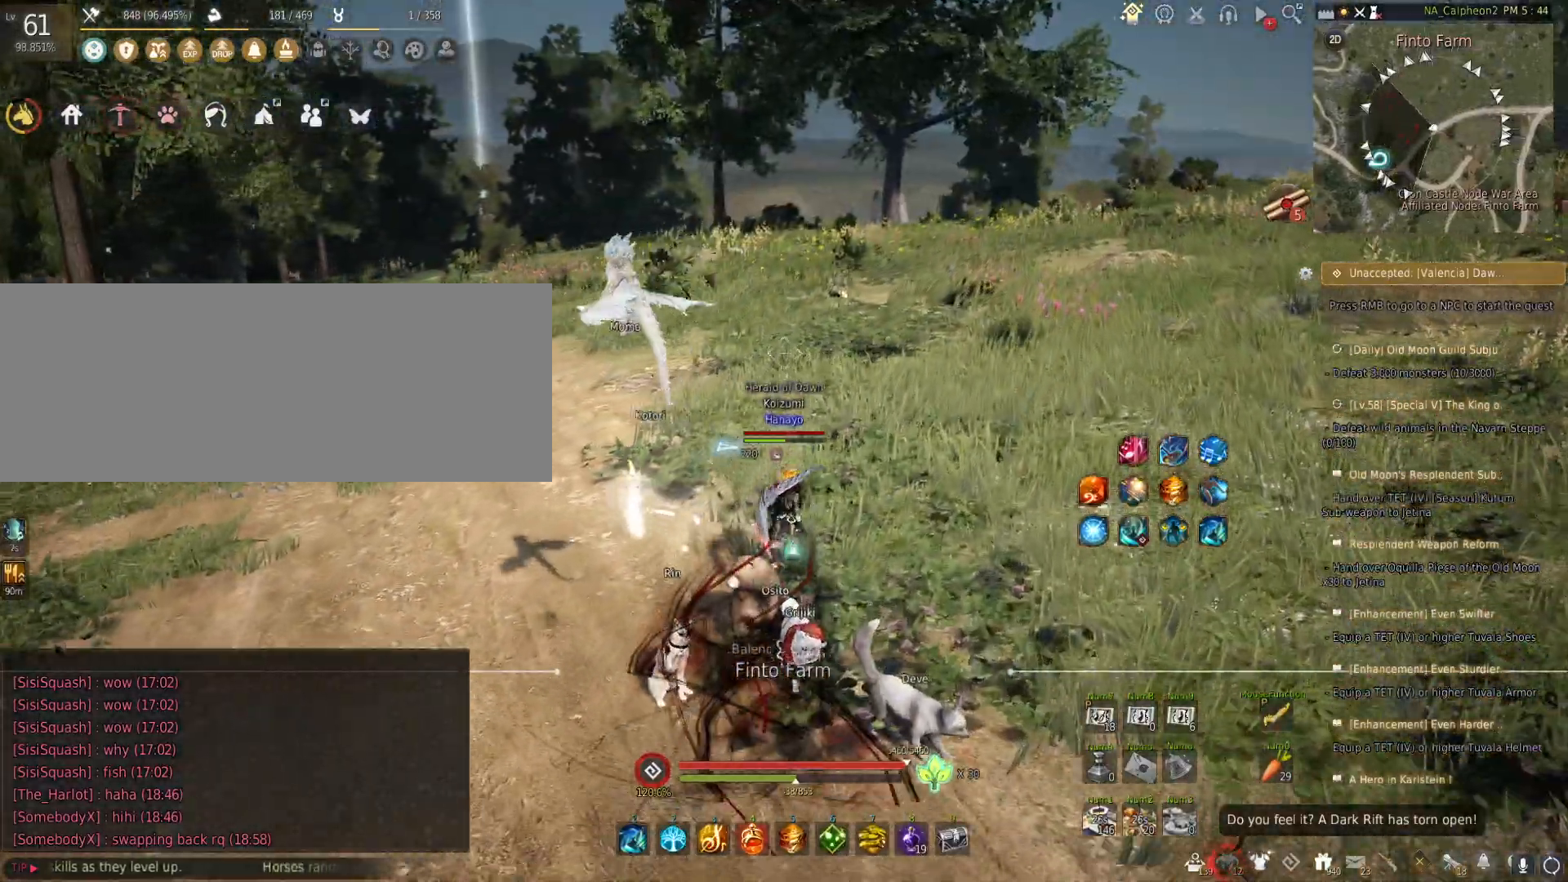
{"keys": ["a", "w"], "mouse": [], "events": [[200, "w", "up"], [217, "d", "up"], [283, "a", "down"], [500, "w", "down"]]}
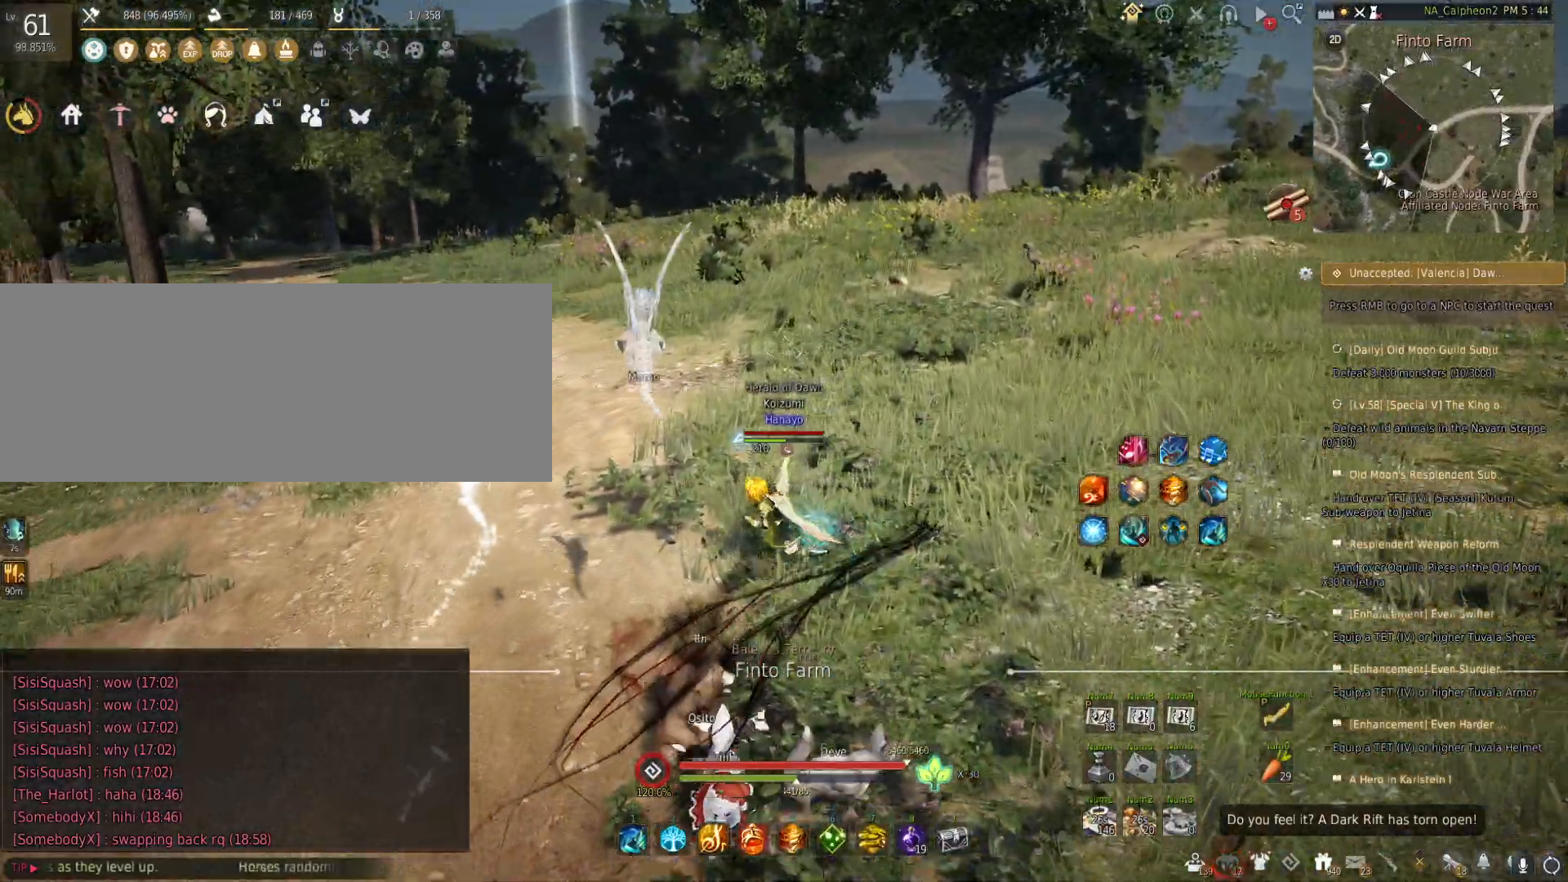
{"keys": ["d", "w"], "mouse": [], "events": [[17, "a", "up"], [150, "d", "down"], [200, "w", "up"], [383, "w", "down"]]}
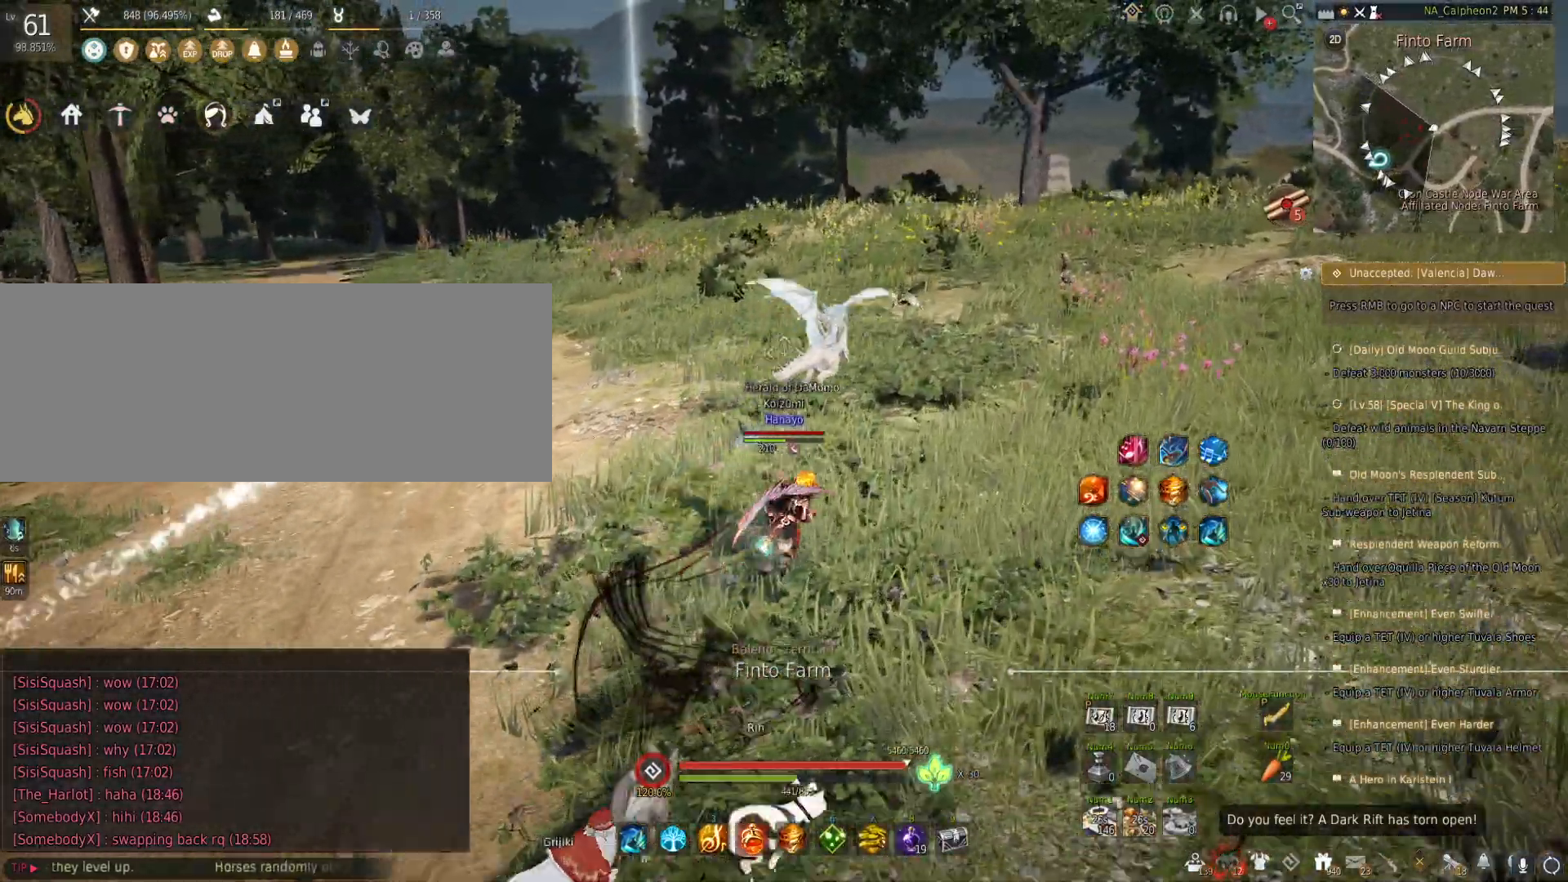
{"keys": ["a", "d", "w"], "mouse": [], "events": [[83, "w", "up"], [450, "w", "down"], [483, "a", "down"]]}
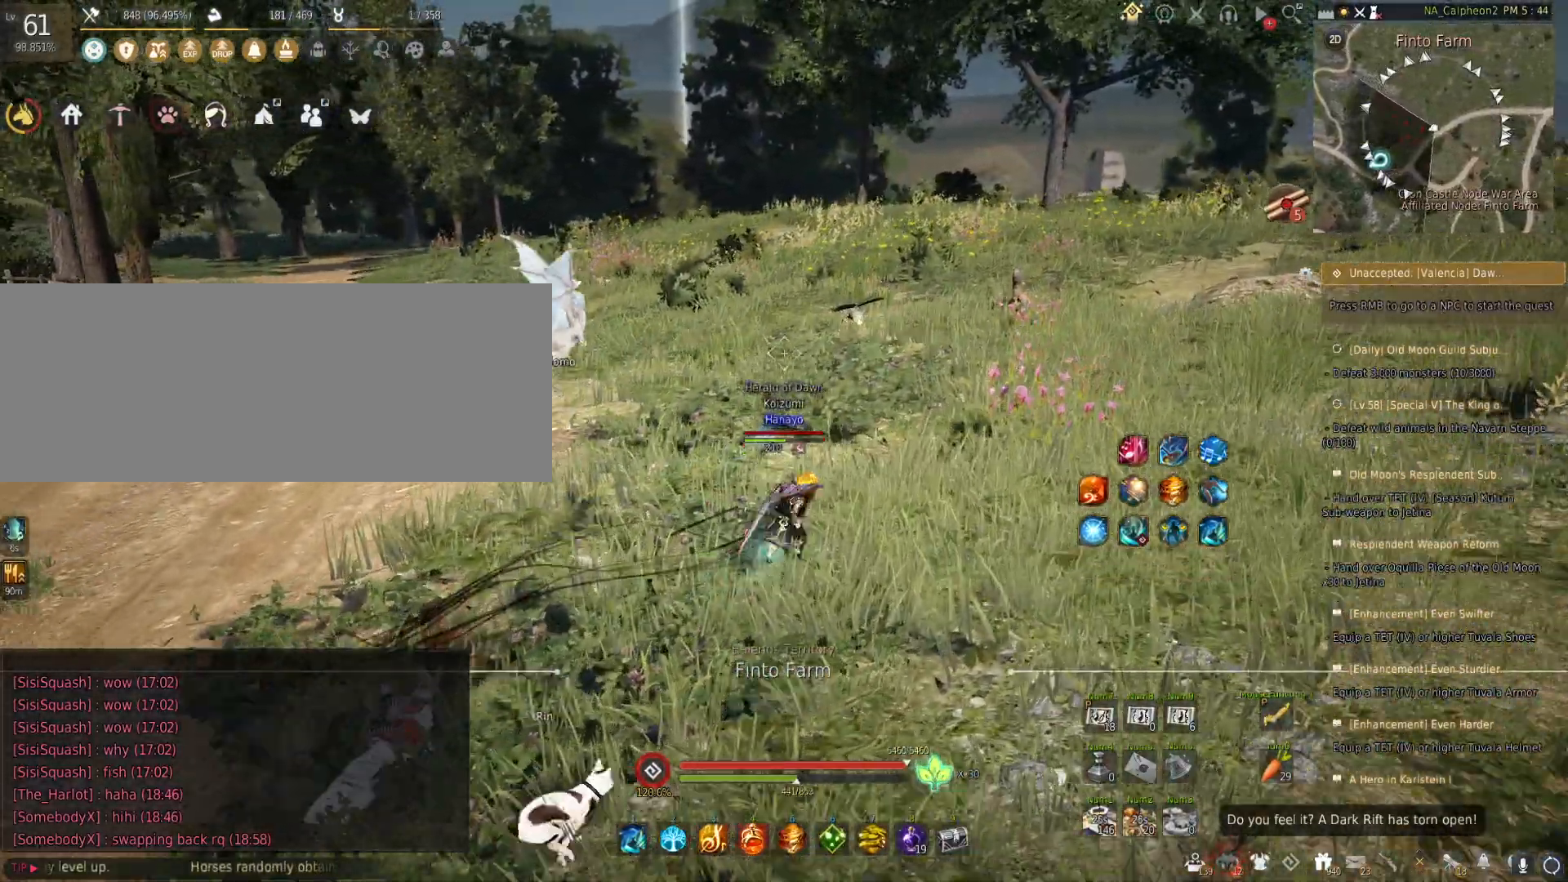
{"keys": [], "mouse": [], "events": [[17, "d", "up"], [200, "w", "up"], [267, "a", "up"]]}
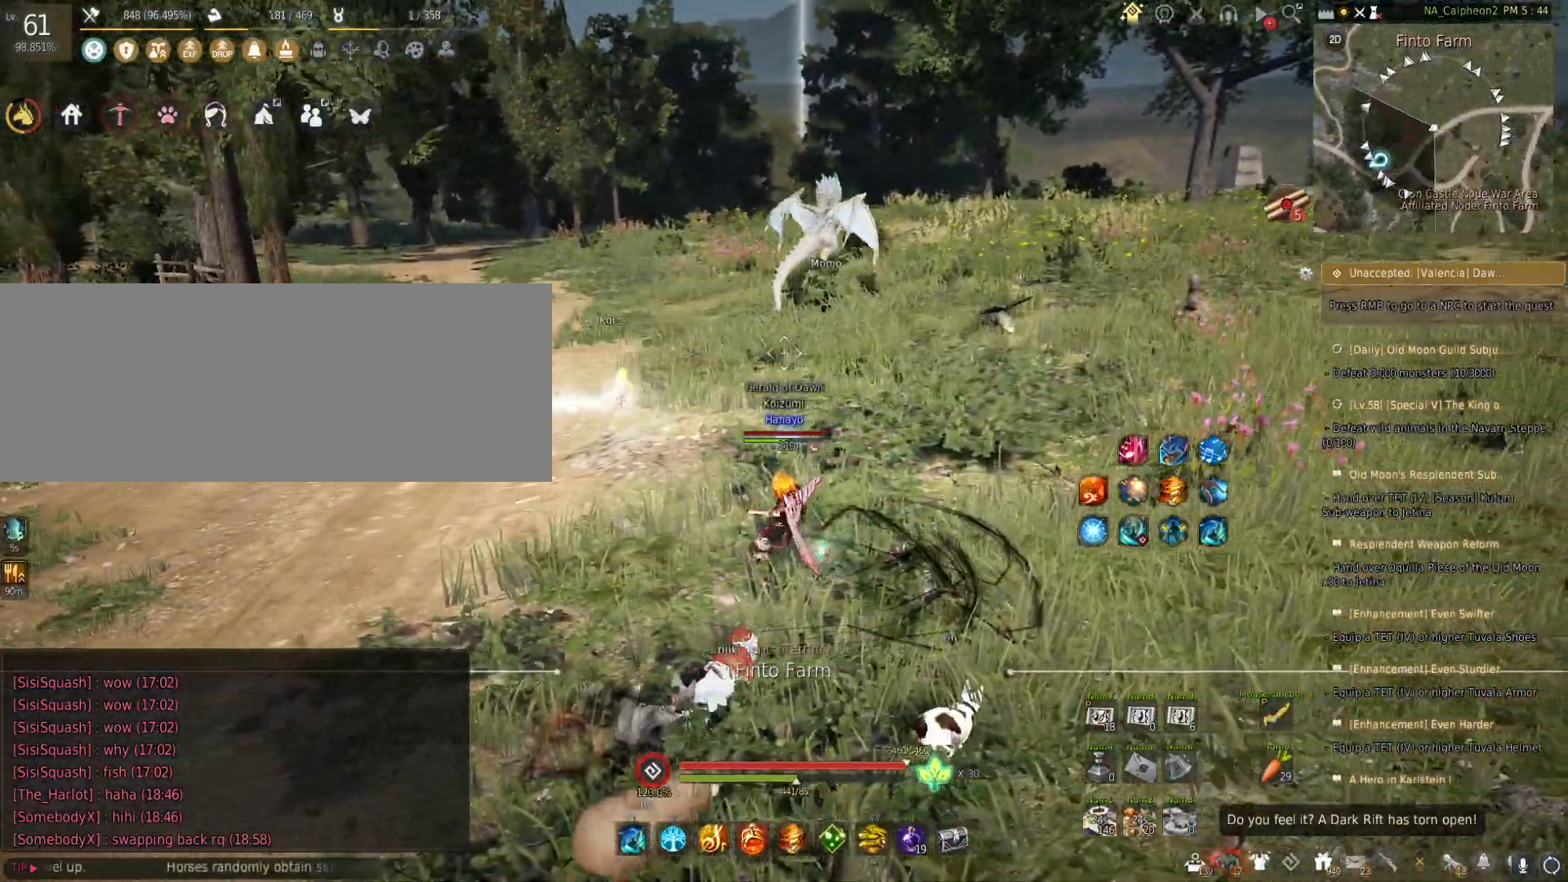
{"keys": [], "mouse": [], "events": []}
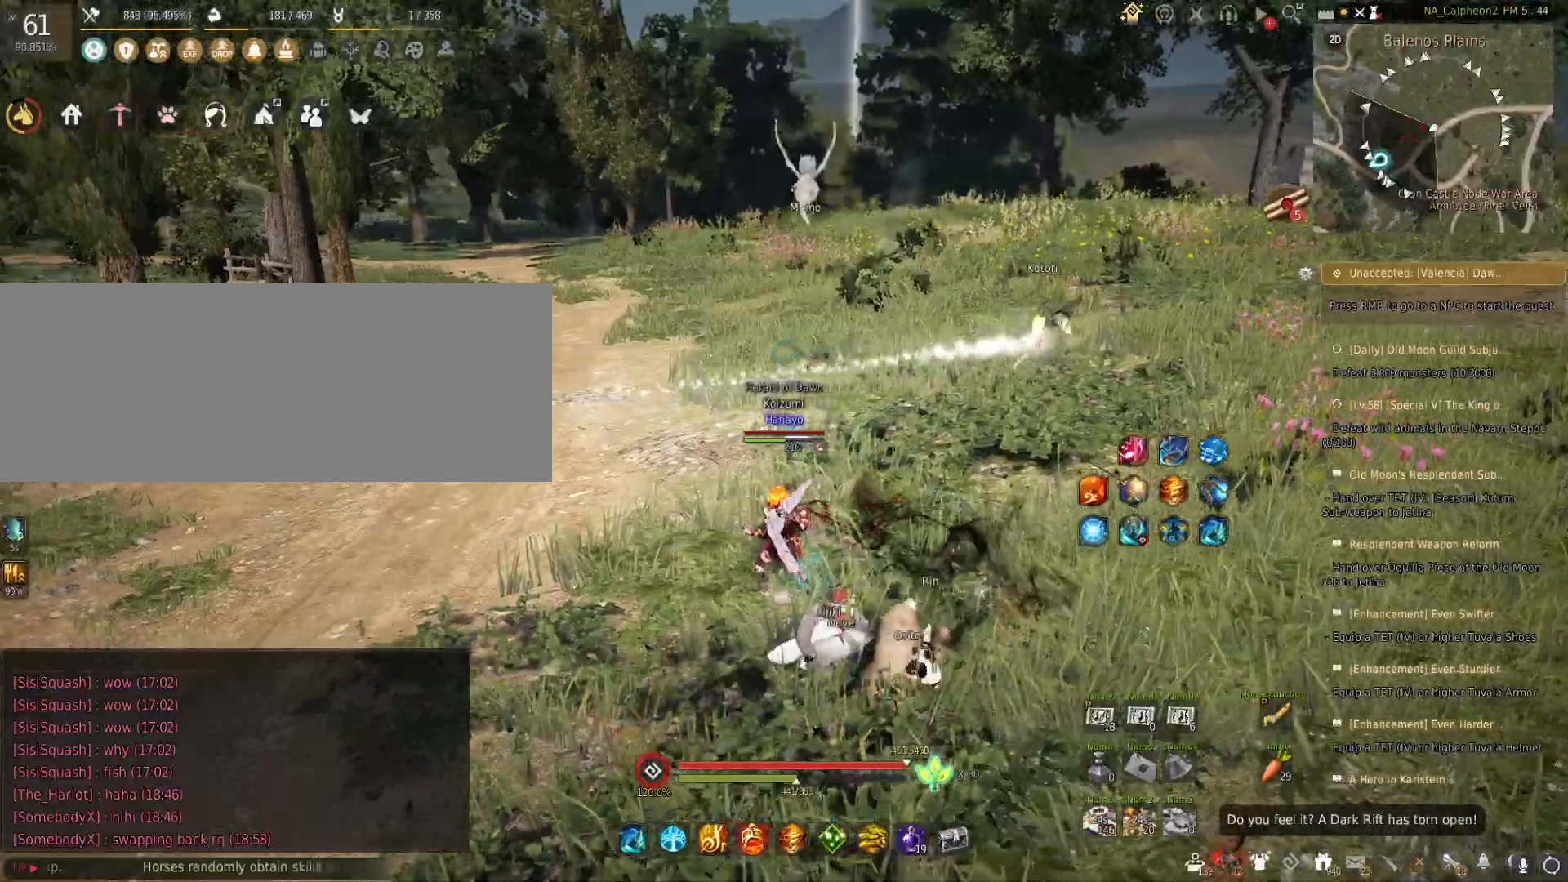
{"keys": [], "mouse": [], "events": []}
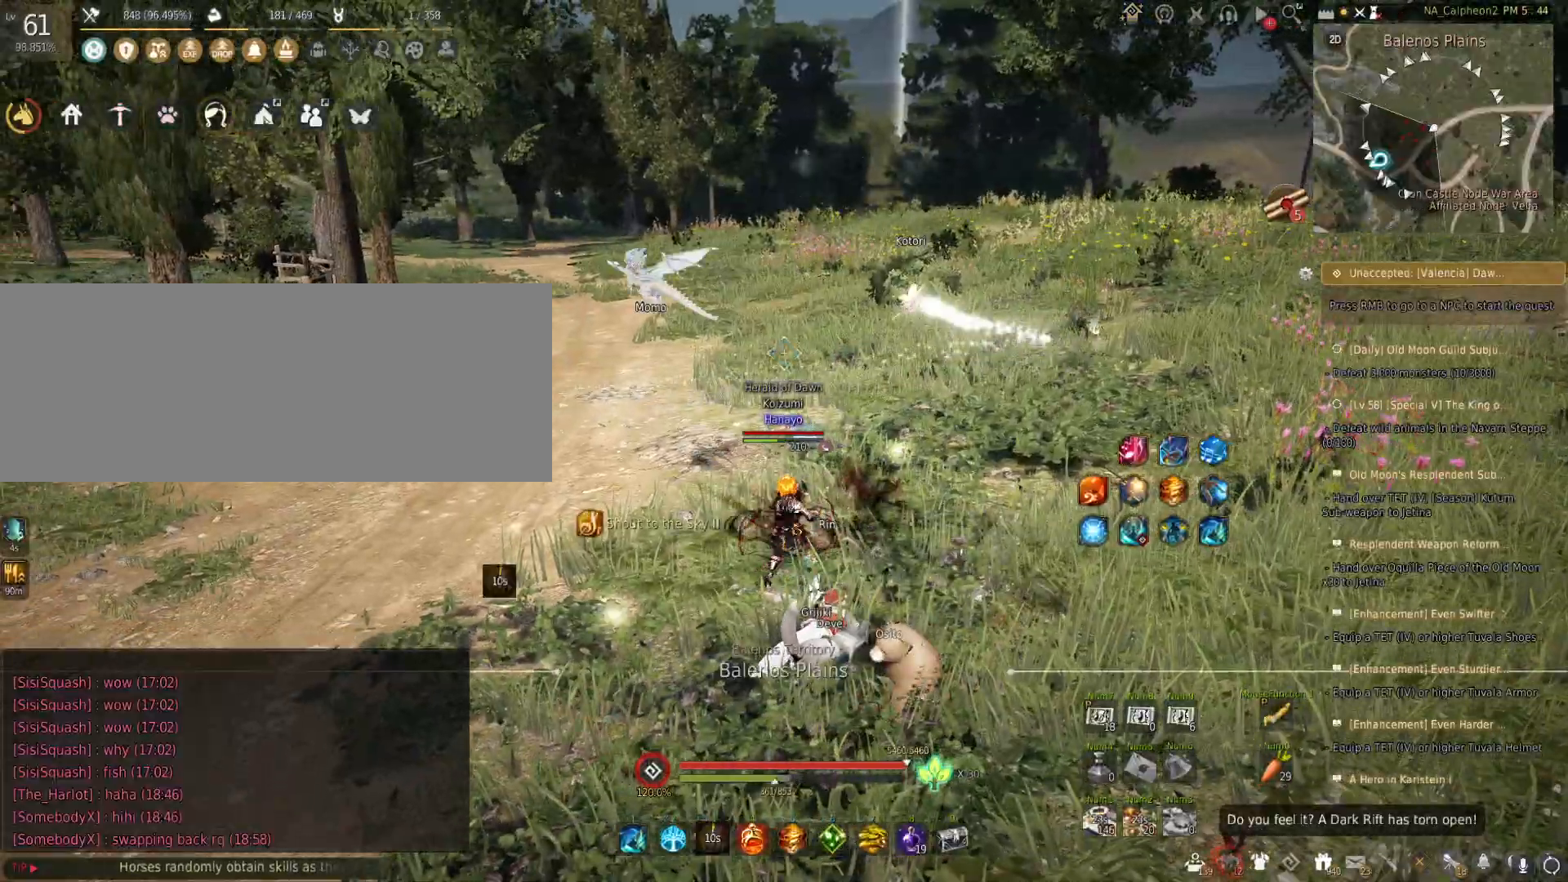
{"keys": [], "mouse": [], "events": []}
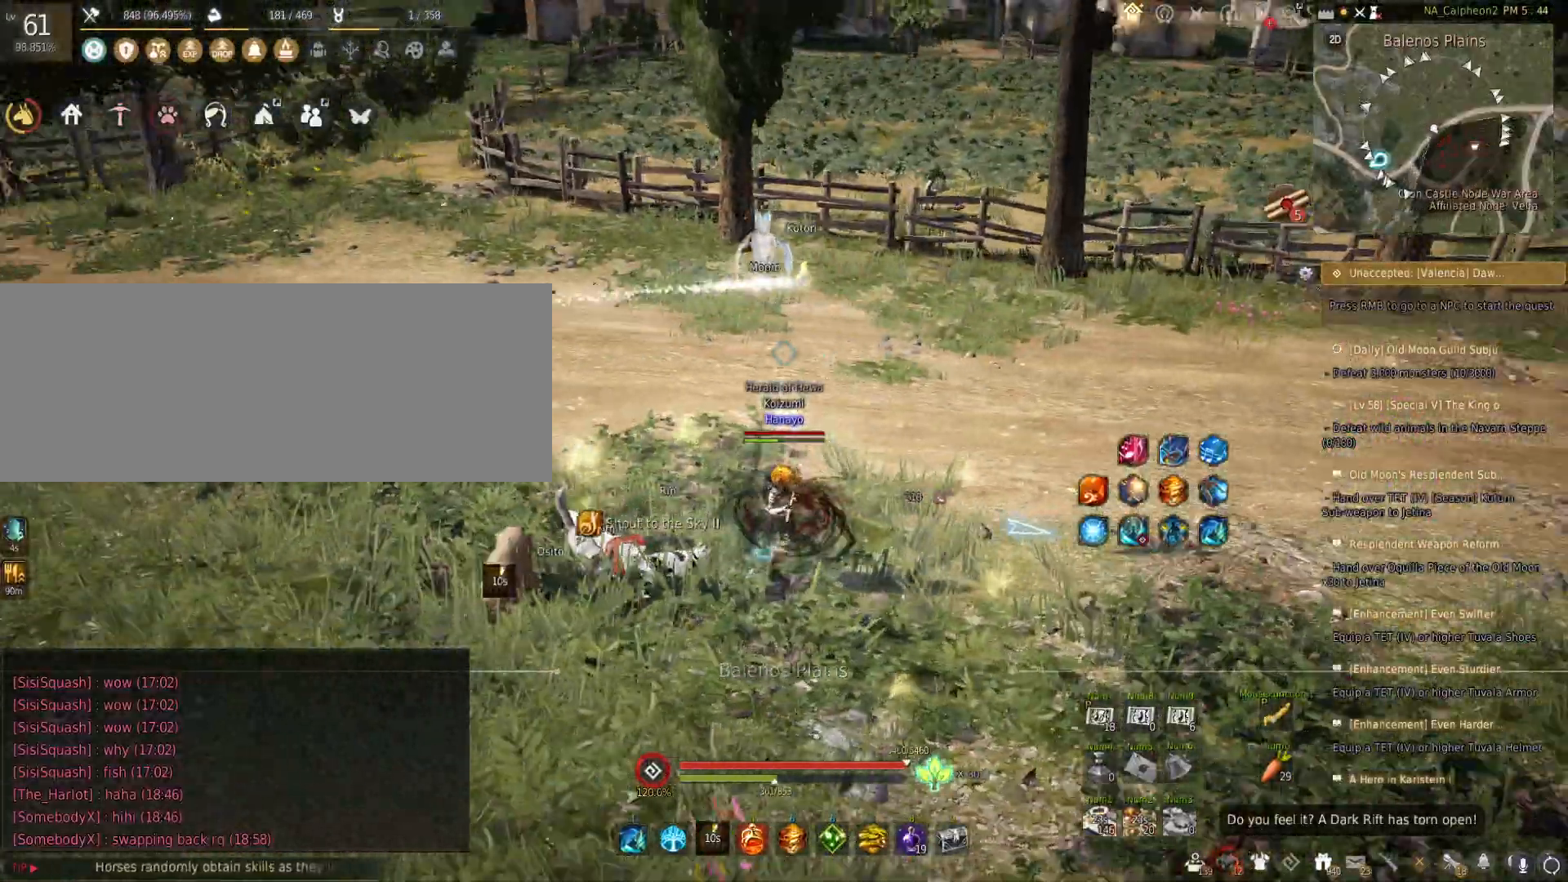
{"keys": [], "mouse": [], "events": [[17, "d", "down"], [50, "shift", "down"], [433, "shift", "up"], [467, "d", "up"]]}
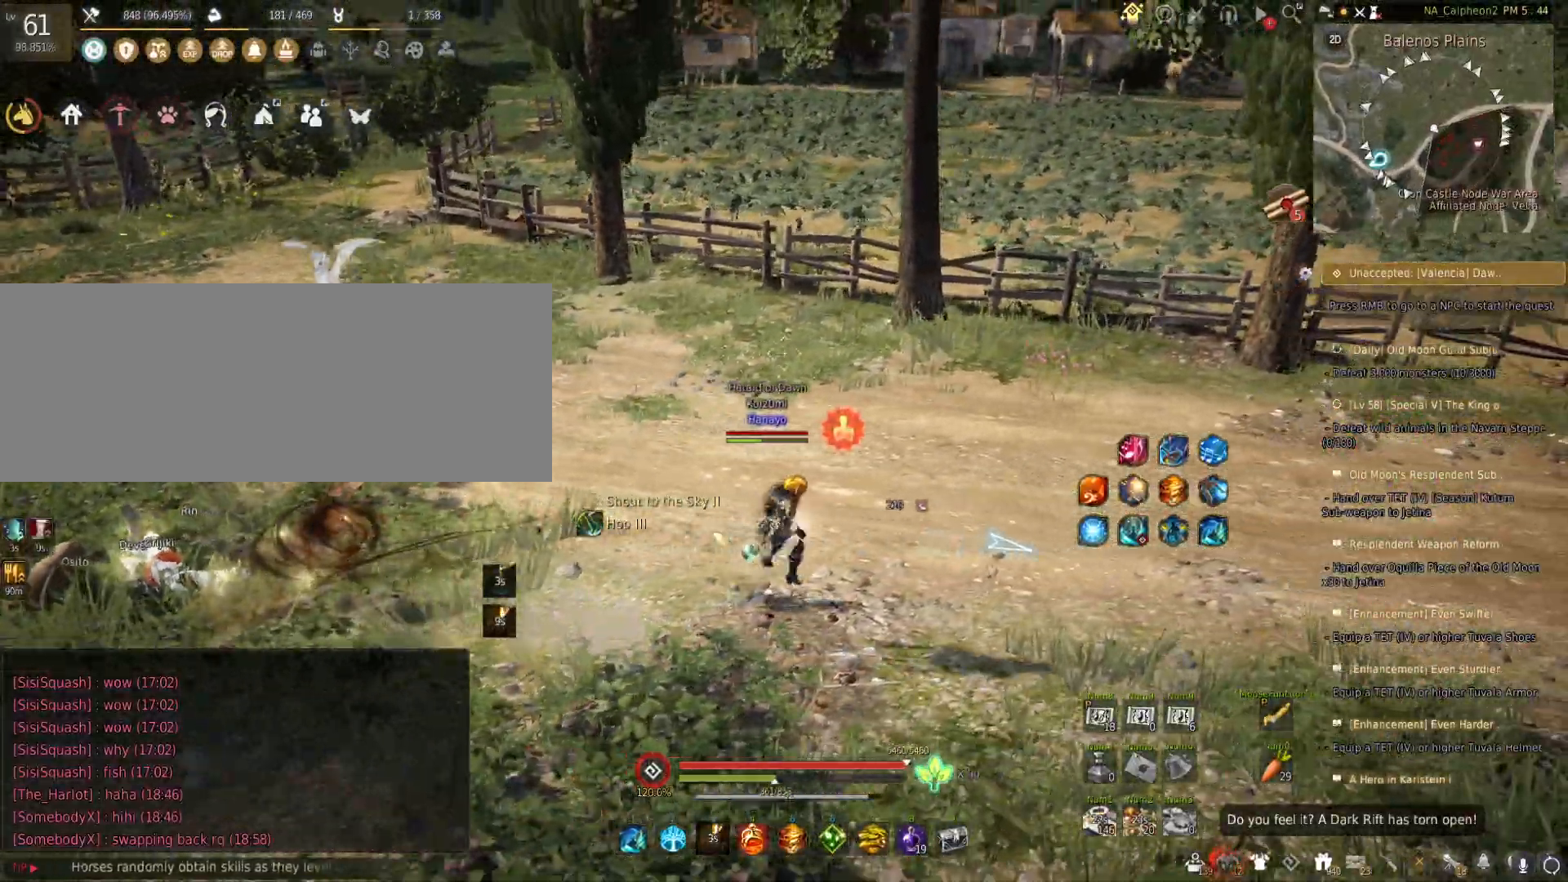
{"keys": ["s"], "mouse": [], "events": [[300, "f", "down"], [333, "mouse_right", "down"], [400, "s", "down"], [450, "f", "up"], [450, "mouse_right", "up"]]}
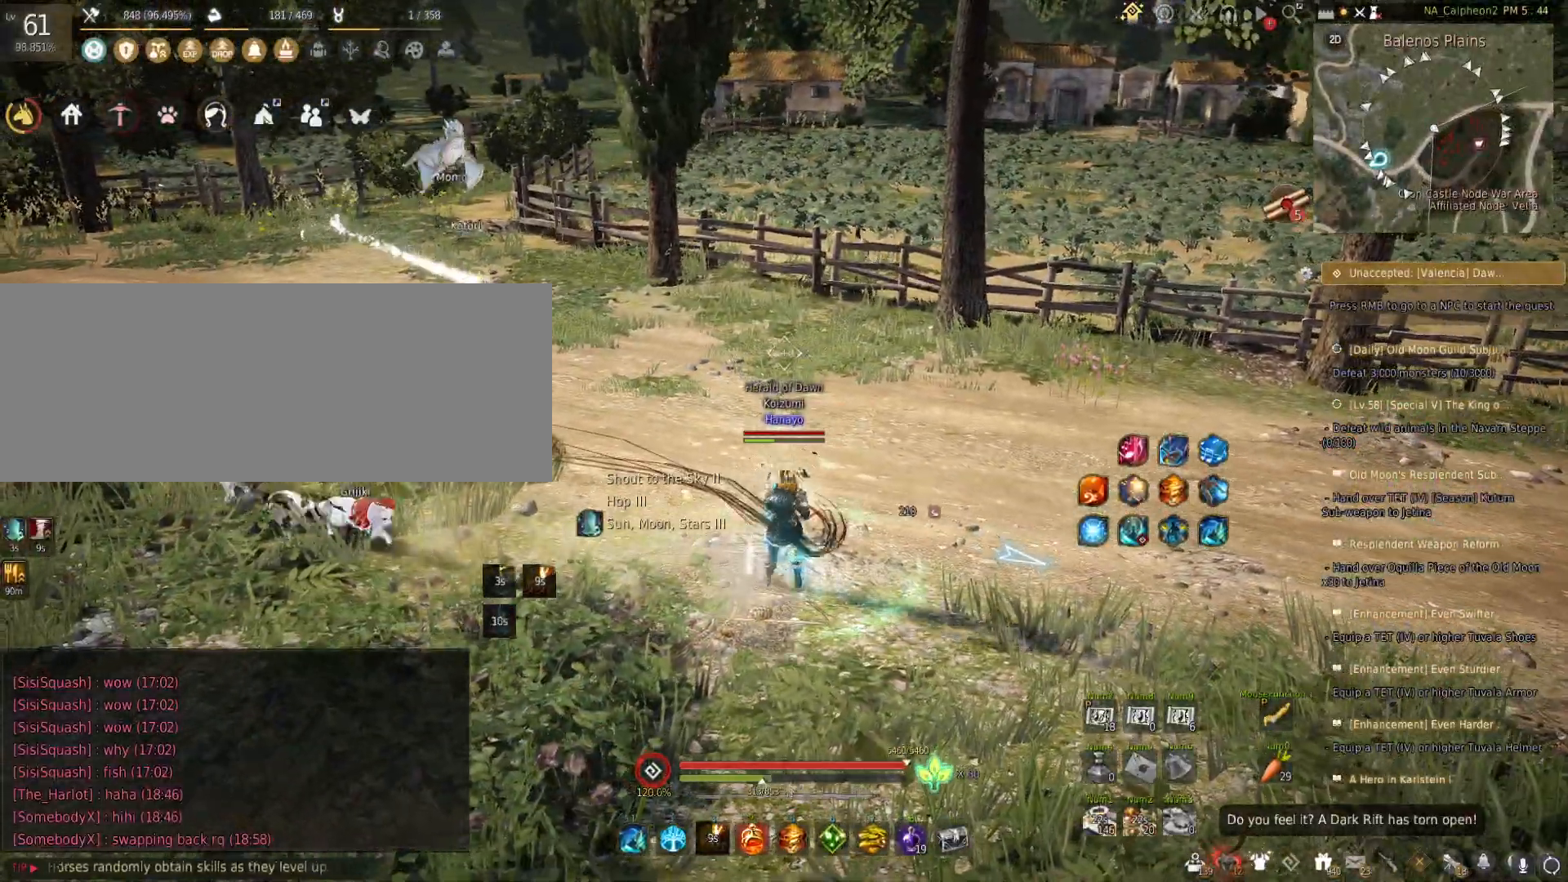
{"keys": ["f"], "mouse": ["right"], "events": [[17, "mouse_right", "down"], [33, "f", "down"], [67, "s", "up"], [133, "mouse_right", "up"], [133, "s", "down"], [167, "f", "up"], [200, "mouse_right", "down"], [250, "f", "down"], [283, "s", "up"], [350, "mouse_right", "up"], [350, "s", "down"], [383, "f", "up"], [400, "mouse_right", "down"], [467, "f", "down"], [483, "s", "up"]]}
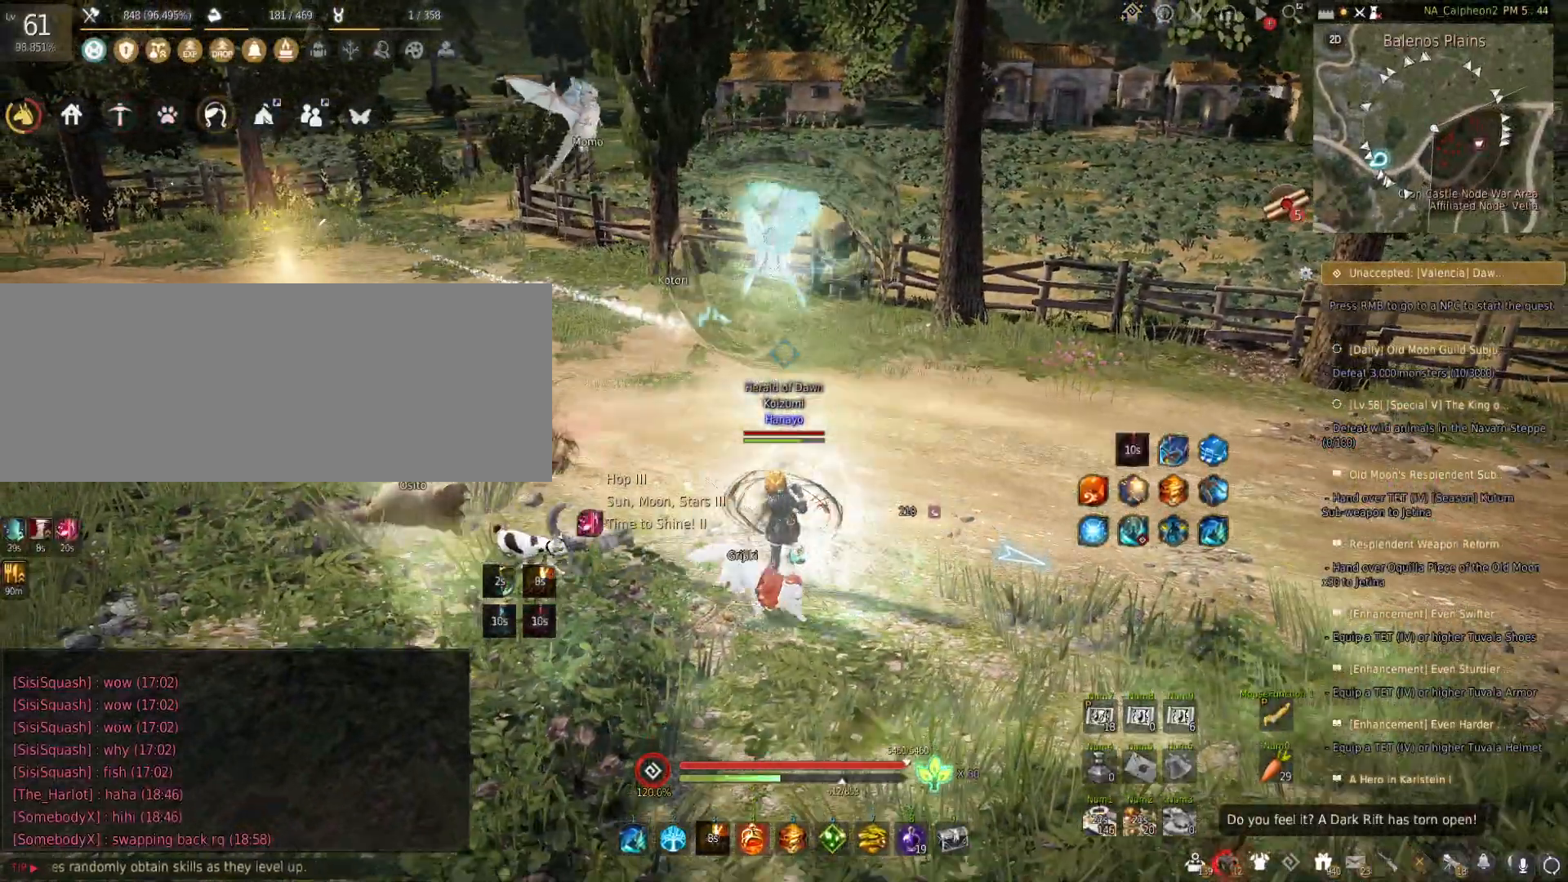
{"keys": ["f", "s"], "mouse": [], "events": [[33, "mouse_right", "up"], [50, "s", "down"], [83, "mouse_right", "down"], [117, "f", "up"], [183, "f", "down"], [233, "mouse_right", "up"], [233, "s", "up"], [267, "s", "down"], [283, "mouse_right", "down"], [317, "f", "up"], [400, "f", "down"], [433, "s", "up"], [467, "mouse_right", "up"], [467, "s", "down"]]}
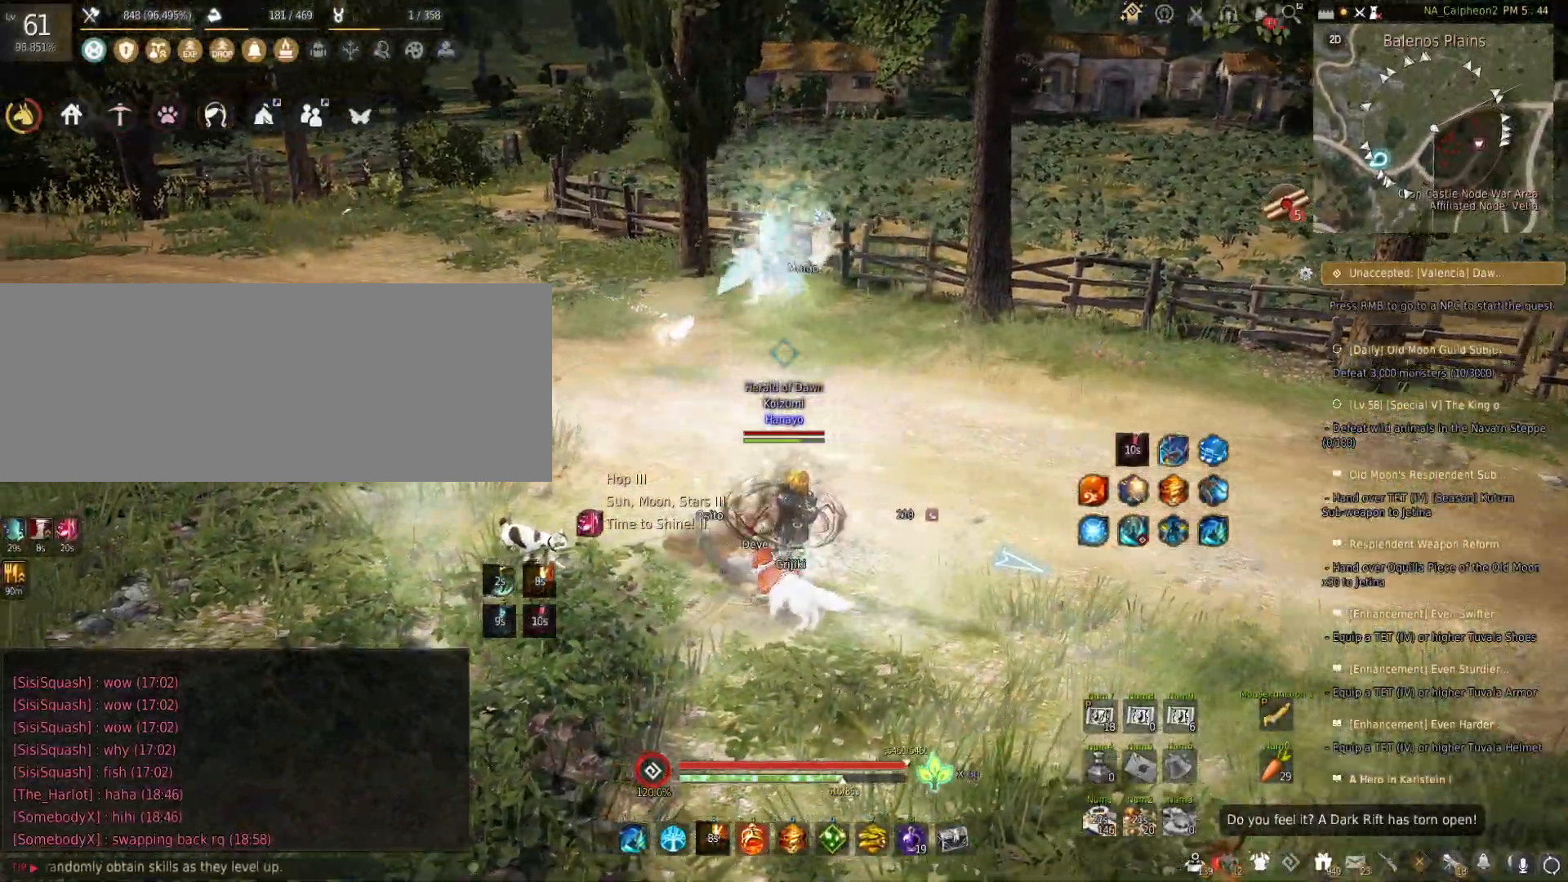
{"keys": ["a", "f", "w"], "mouse": [], "events": [[33, "f", "up"], [50, "mouse_right", "down"], [117, "f", "down"], [183, "mouse_right", "up"], [183, "s", "up"], [267, "a", "down"], [350, "w", "down"], [383, "f", "up"], [483, "f", "down"]]}
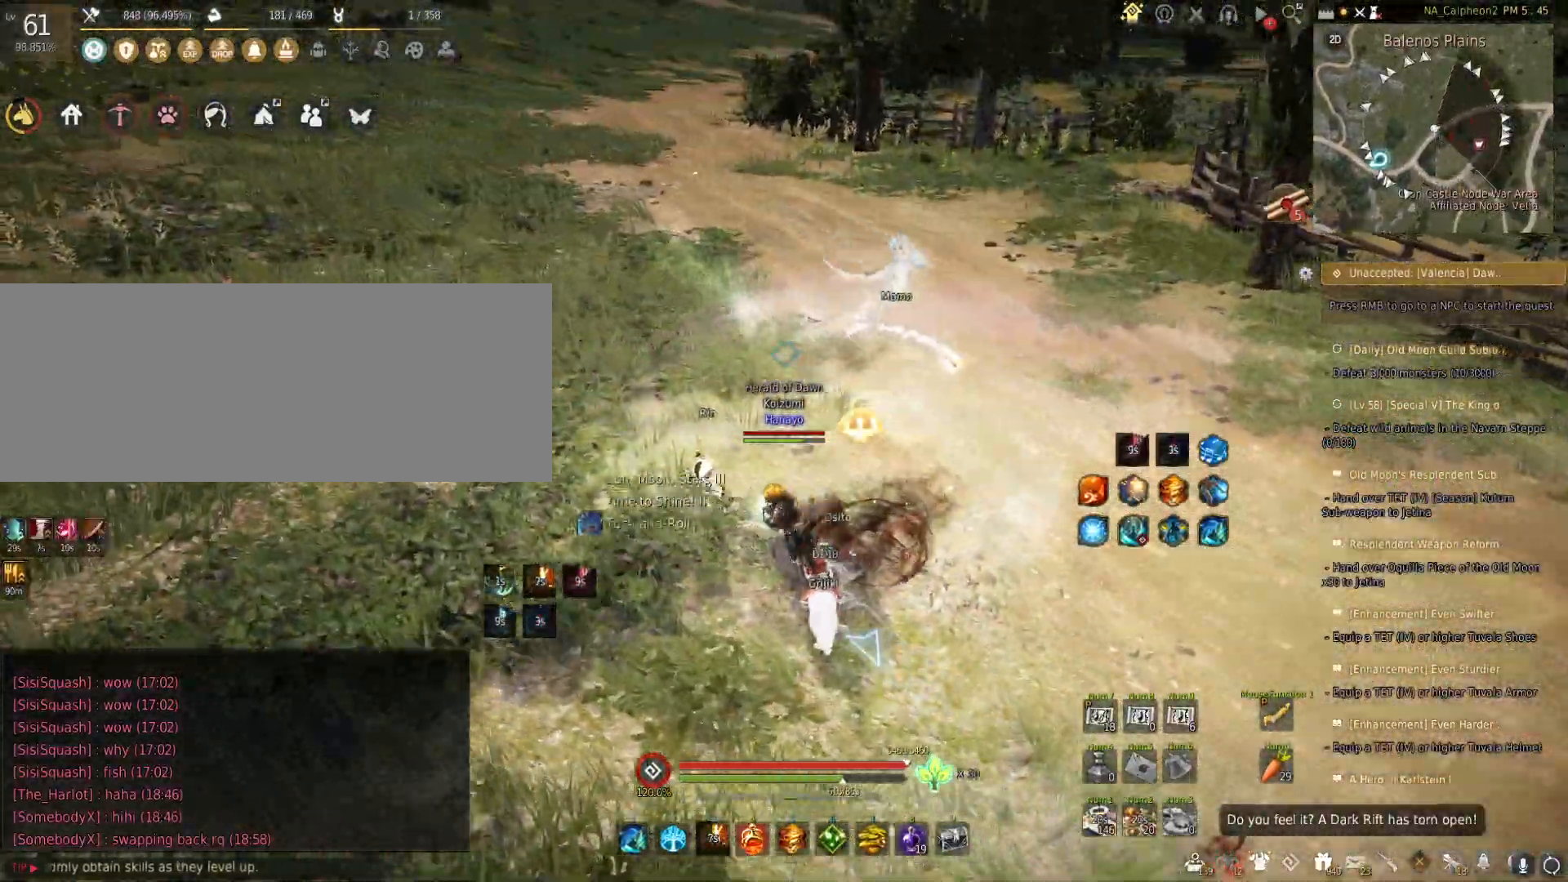
{"keys": ["a"], "mouse": [], "events": [[50, "a", "up"], [233, "f", "up"], [383, "w", "up"], [400, "a", "down"]]}
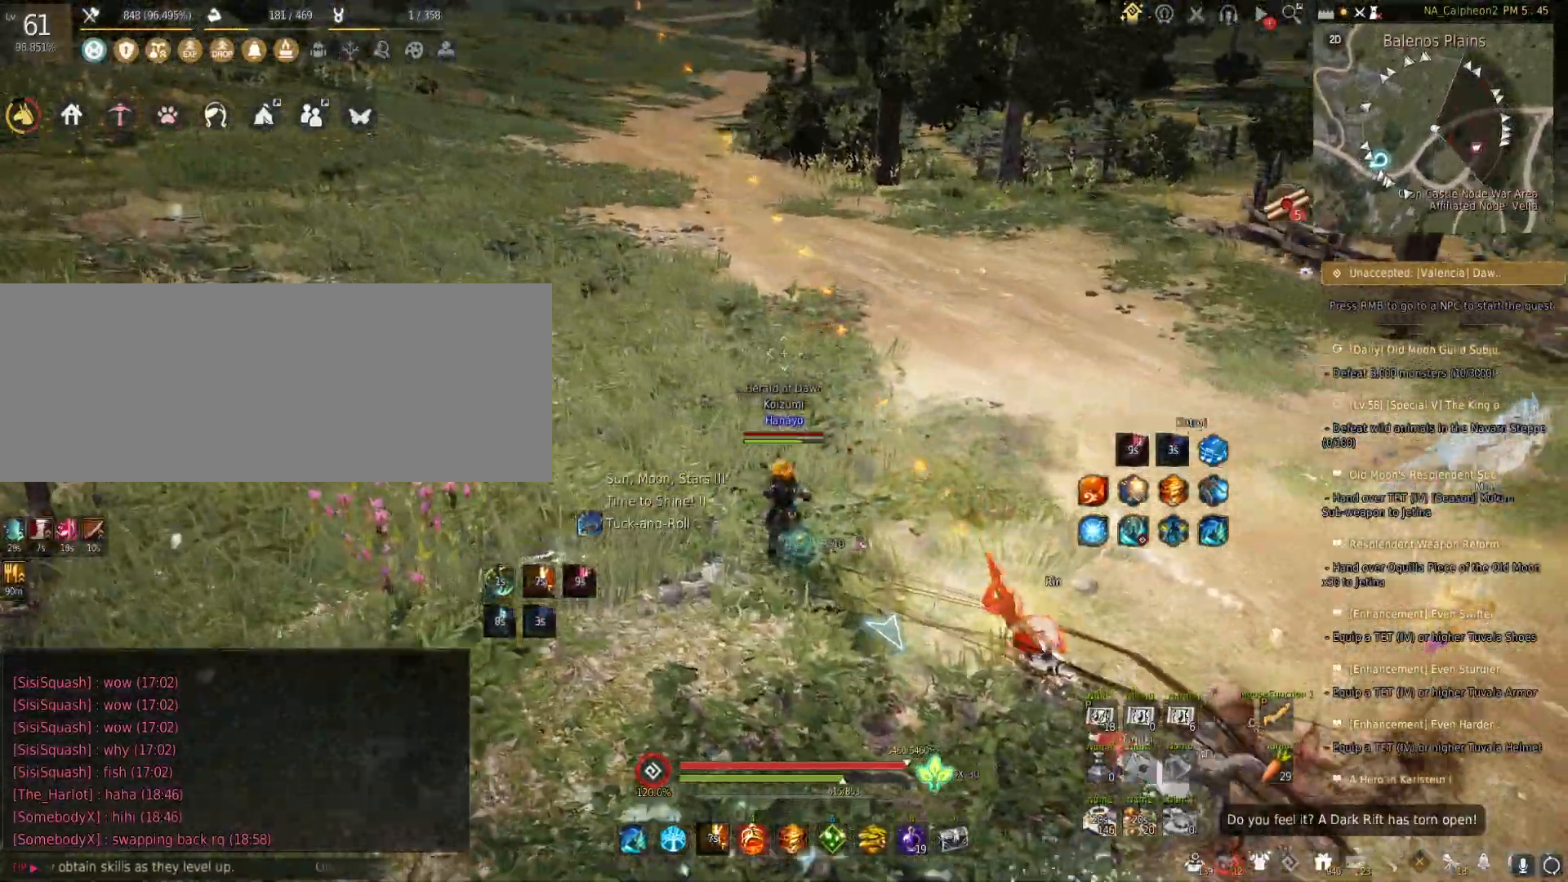
{"keys": ["a"], "mouse": ["left"], "events": [[83, "a", "up"], [133, "mouse_left", "down"], [217, "a", "down"]]}
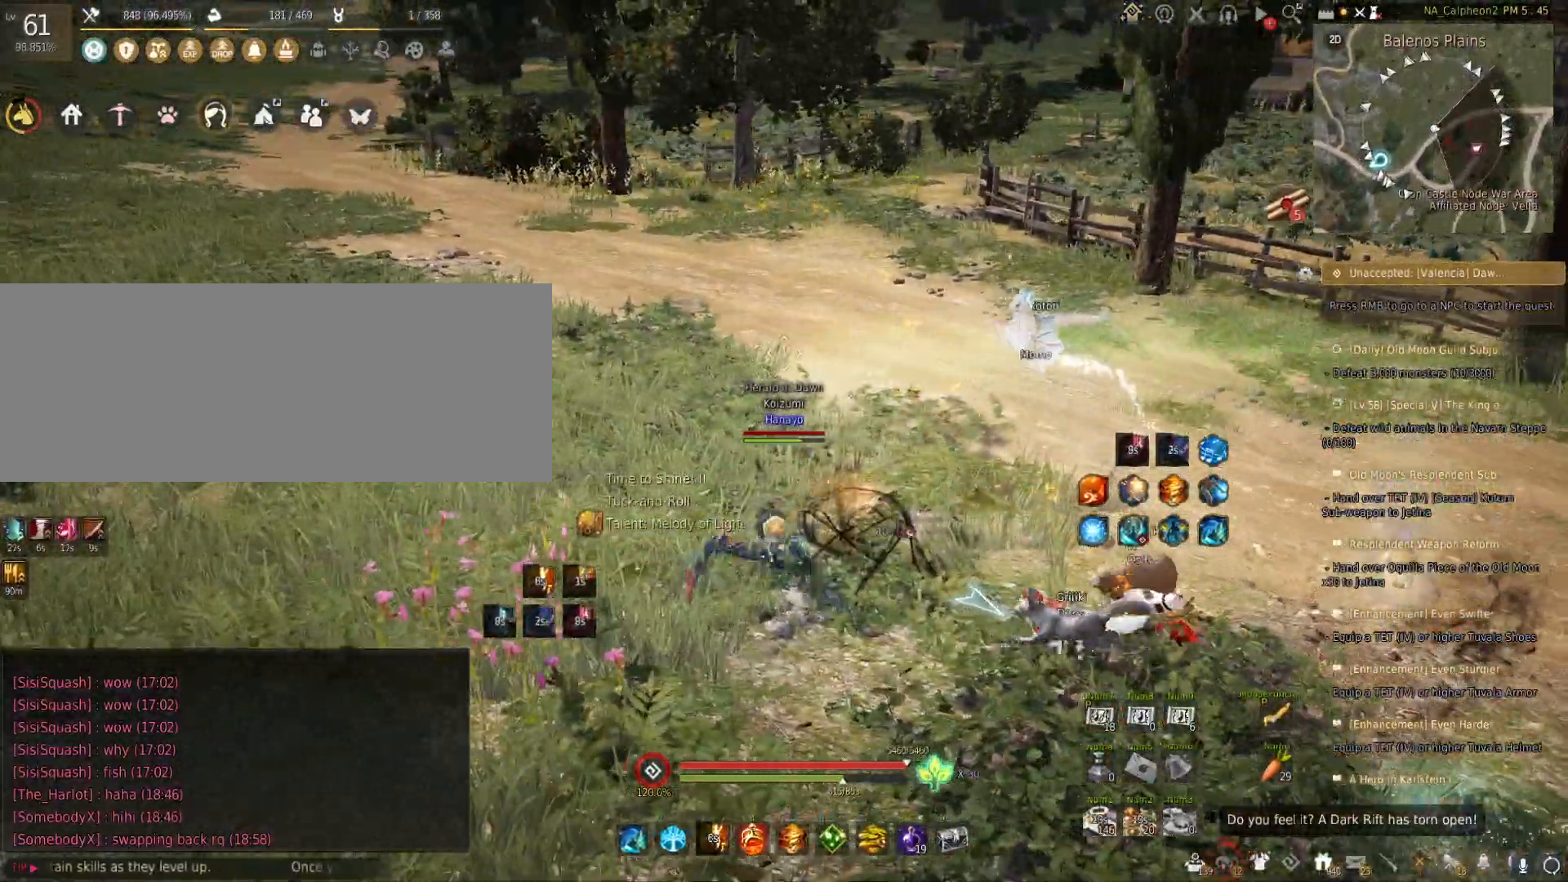
{"keys": [], "mouse": [], "events": [[133, "s", "down"], [183, "a", "up"], [233, "mouse_left", "up"], [350, "s", "up"]]}